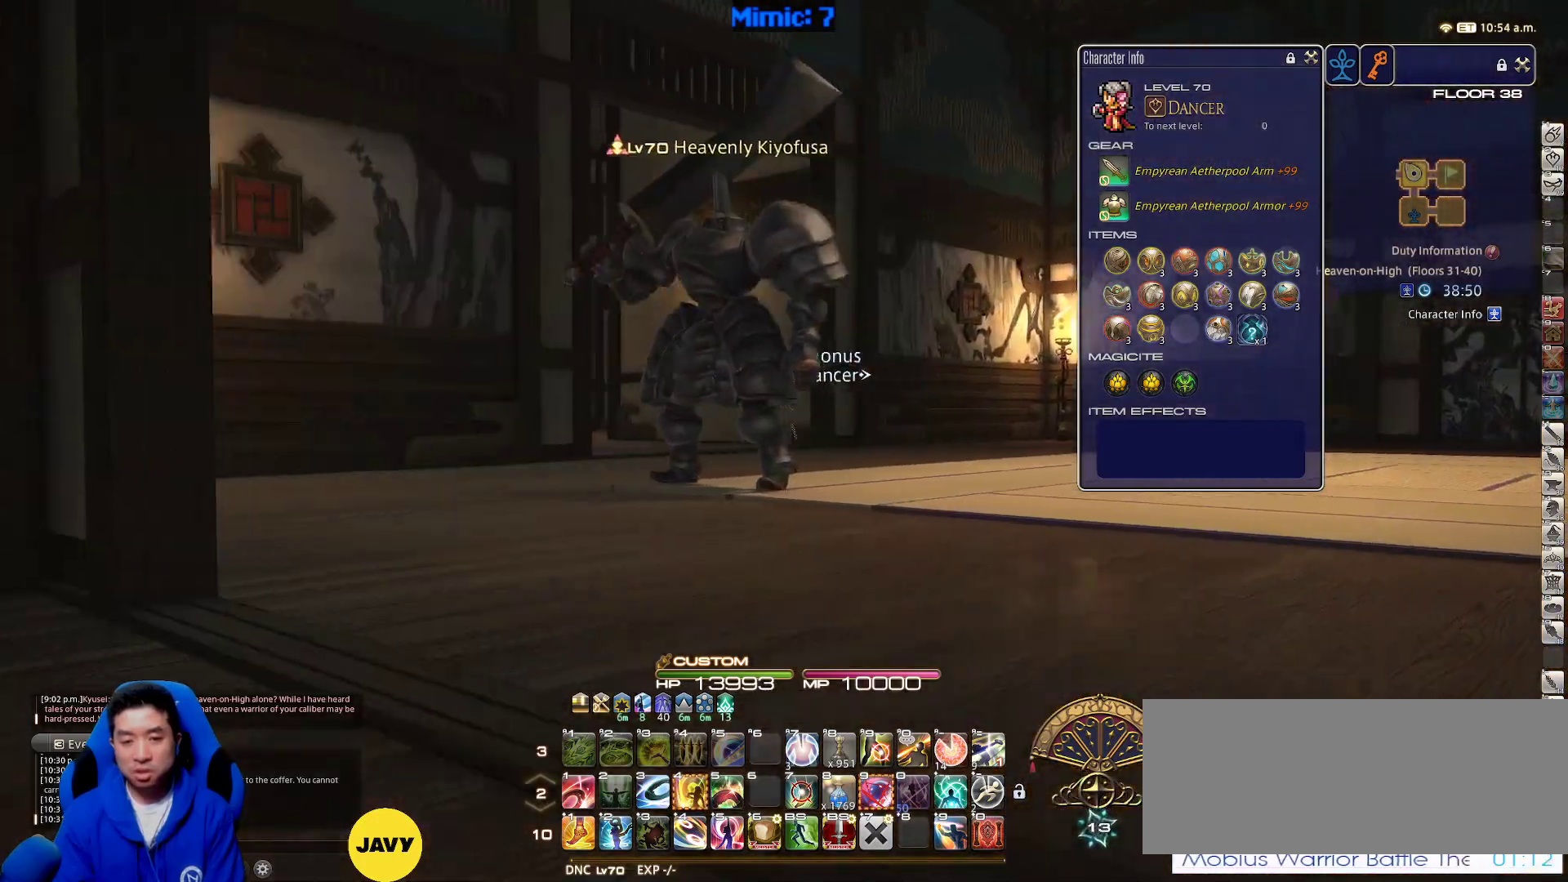
Gameplay with keyboard; each line is a JSON object with the keys held at the frame after it. "events" lists presses ("down") and releases ("up") of ".", "/", "0", "1", "2", "3", "4", "5", "6", "7", "8", "9", "a", "alt_l", "alt_r", "b", "backslash", "backspace", "c", "caps_lock", "comma", "ctrl_l", "ctrl_r", "d", "down", "e", "equals", "escape", "f", "f1", "f10", "f11", "f12", "f2", "f3", "f4", "f5", "f6", "f7", "f8", "f9", "g", "h", "i", "j", "k", "l", "lbracket", "left", "m", "minus", "n", "o", "p", "q", "quote", "r", "rbracket", "return", "right", "s", "semicolon", "shift_l", "shift_r", "space", "super", "t", "tab", "tilde", "u", "up", "v", "w", "x", "y" and "z" between this image and that frame as [ms after this image, input, new state], when the widget could be followed in between. No other keys are recorded. Mouse input is not recorded.
{"keys": ["d", "p", "space", "w"], "events": [[117, "lbracket", "down"], [217, "lbracket", "up"], [400, "d", "down"], [450, "space", "down"]]}
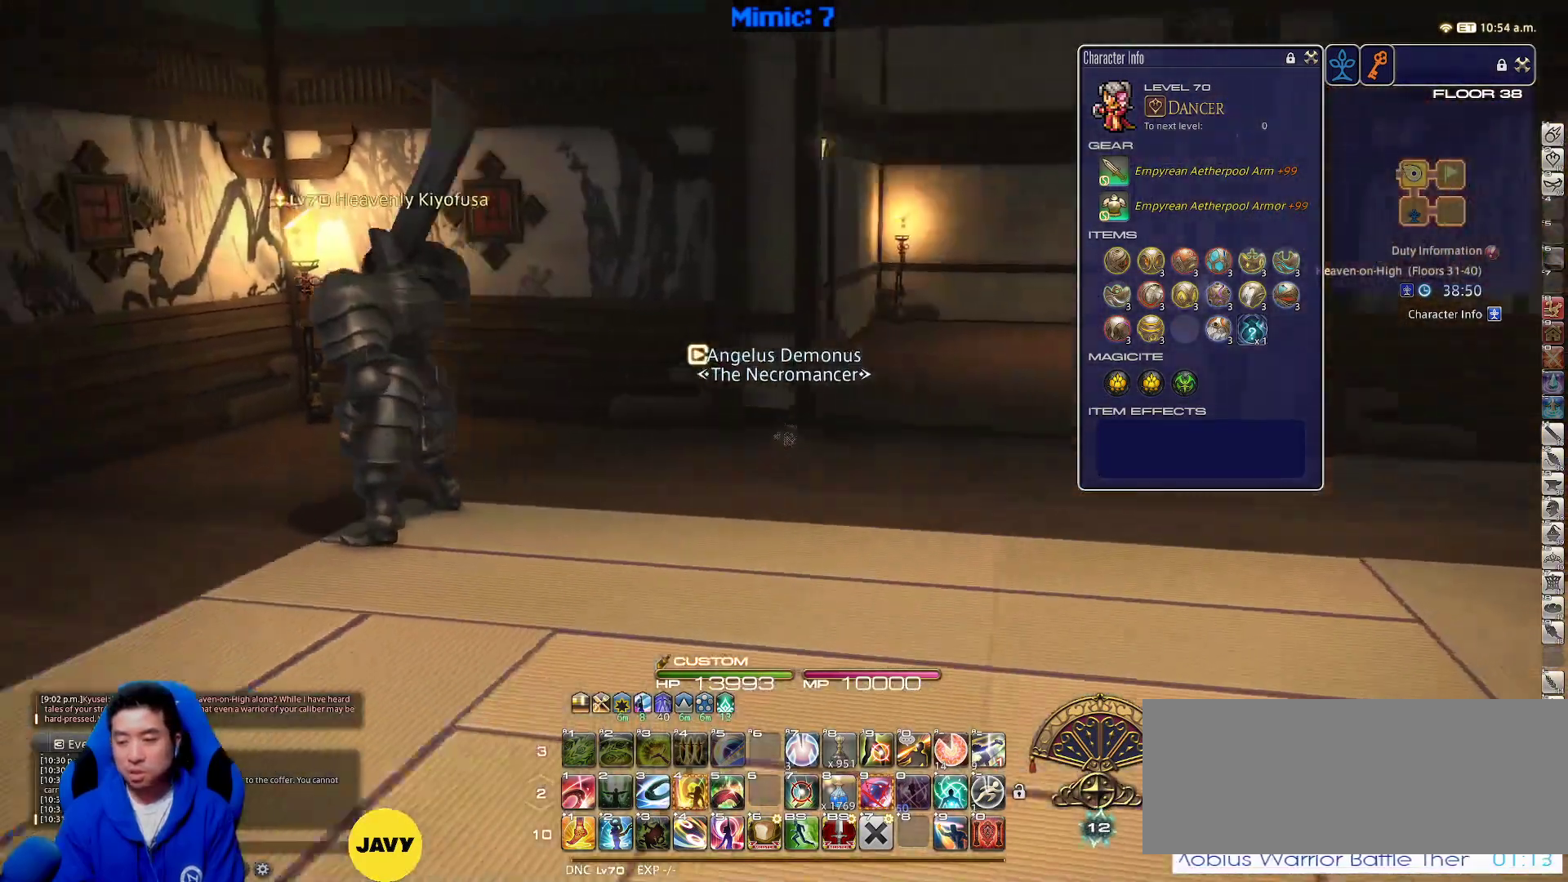
{"keys": ["w"], "events": [[33, "space", "up"], [83, "p", "up"], [133, "d", "up"]]}
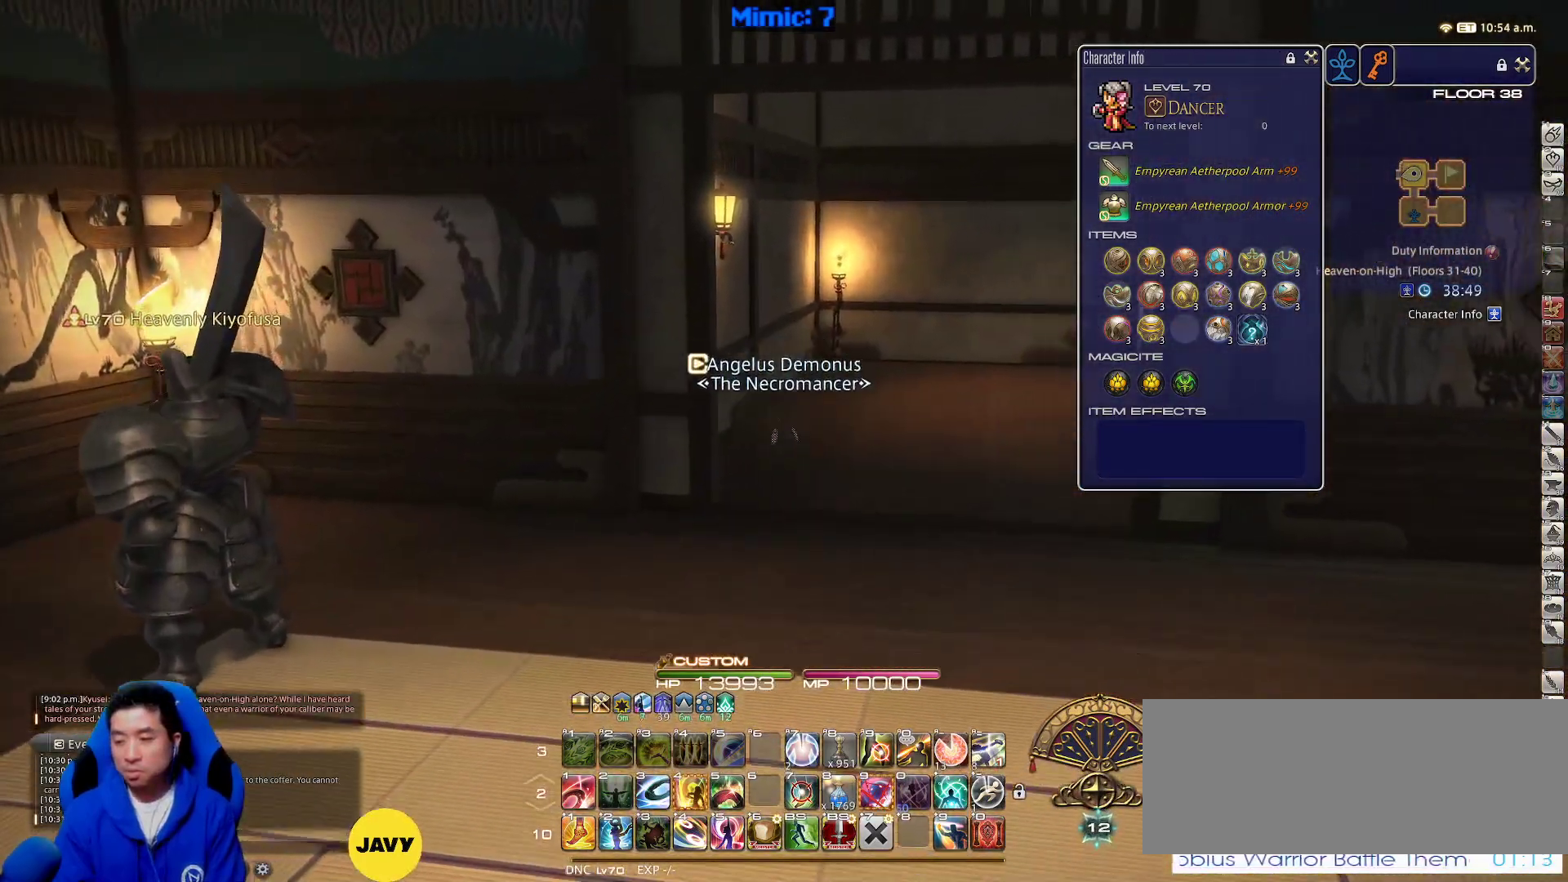
{"keys": ["w"], "events": [[150, "rbracket", "down"], [283, "rbracket", "up"]]}
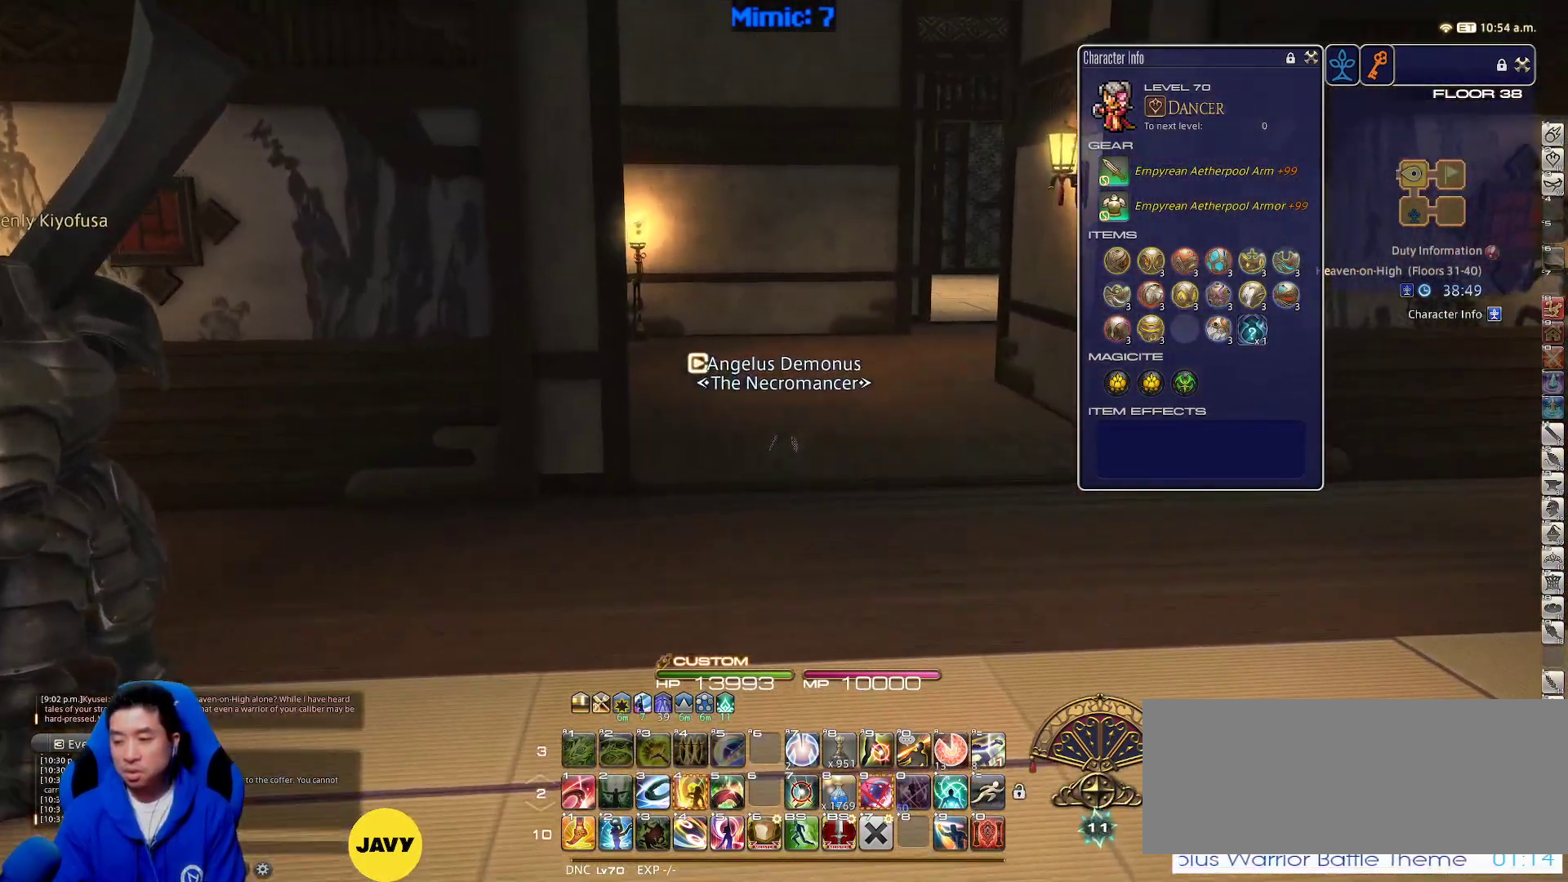
{"keys": ["d", "w"], "events": [[350, "d", "down"], [400, "rbracket", "down"], [500, "rbracket", "up"]]}
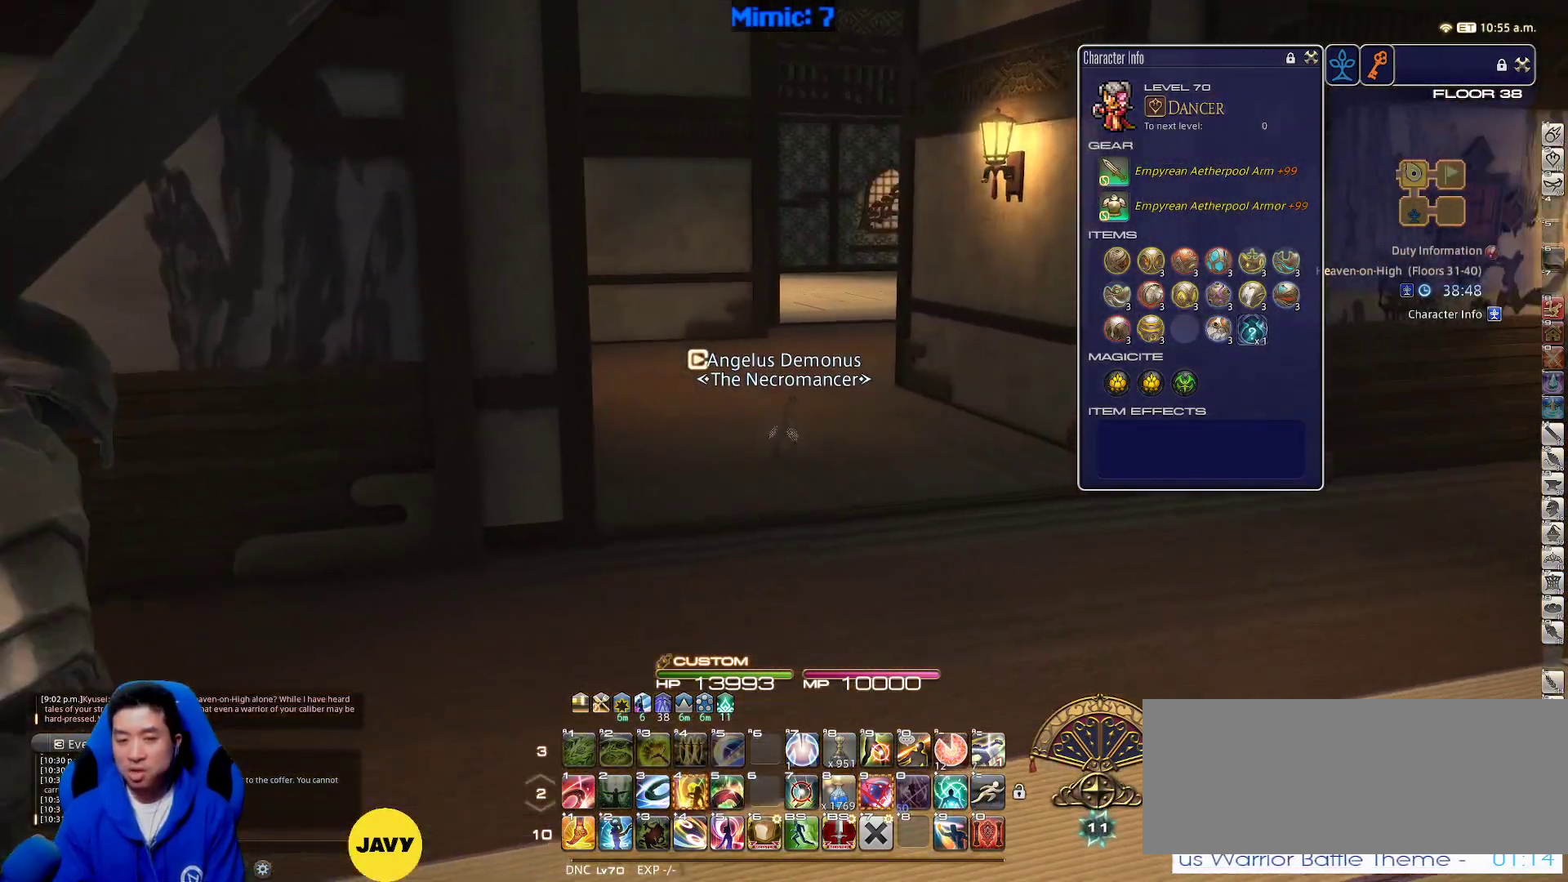
{"keys": ["w"], "events": [[50, "d", "up"], [317, "lbracket", "down"], [417, "lbracket", "up"]]}
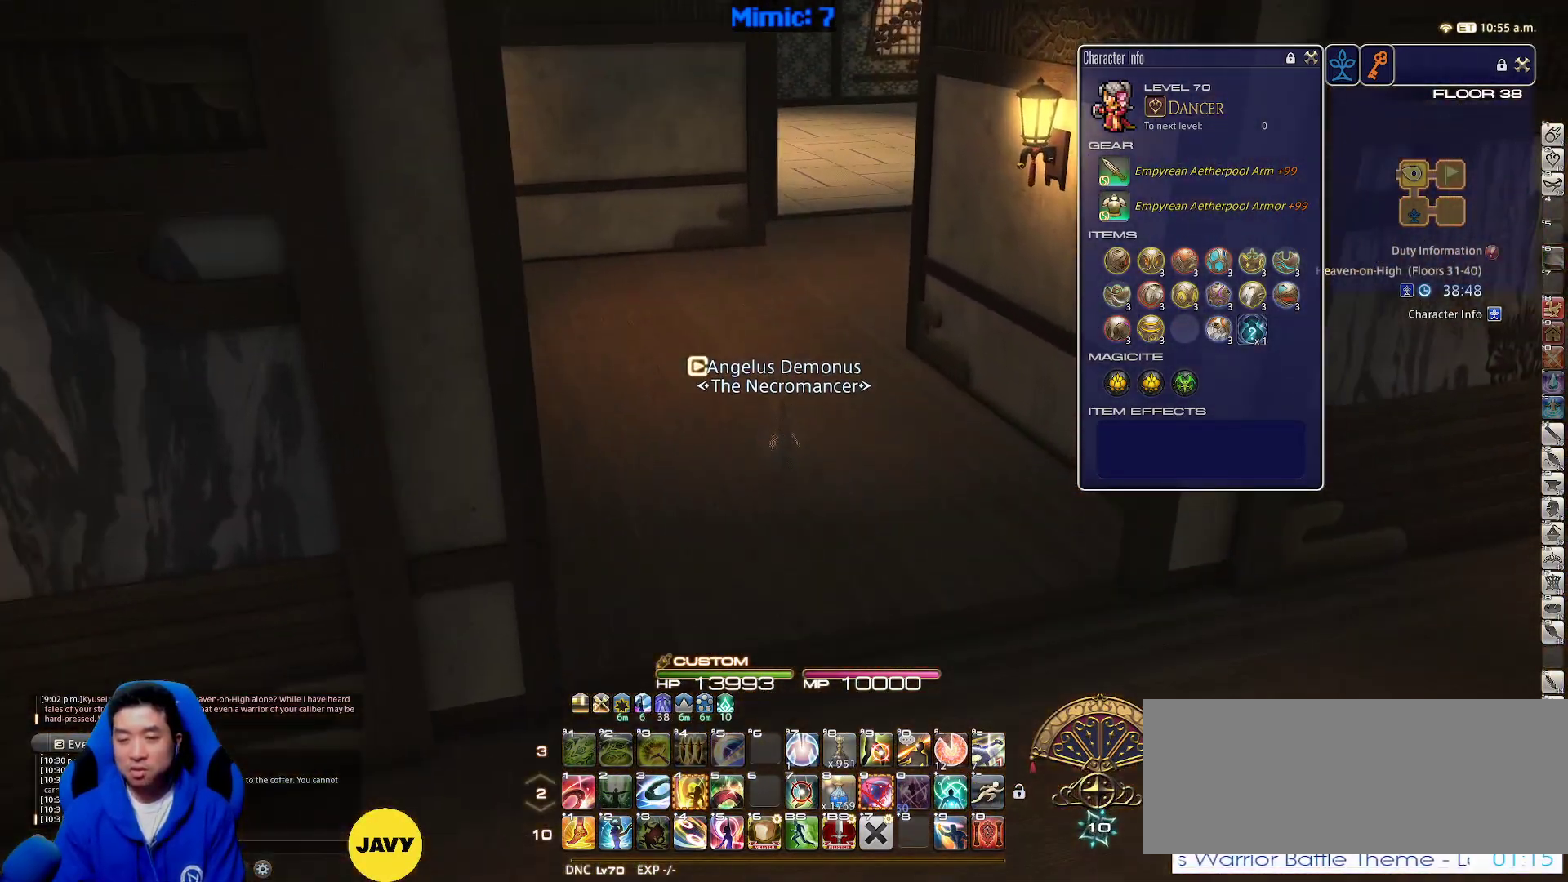
{"keys": ["w"], "events": [[333, "rbracket", "down"], [433, "rbracket", "up"]]}
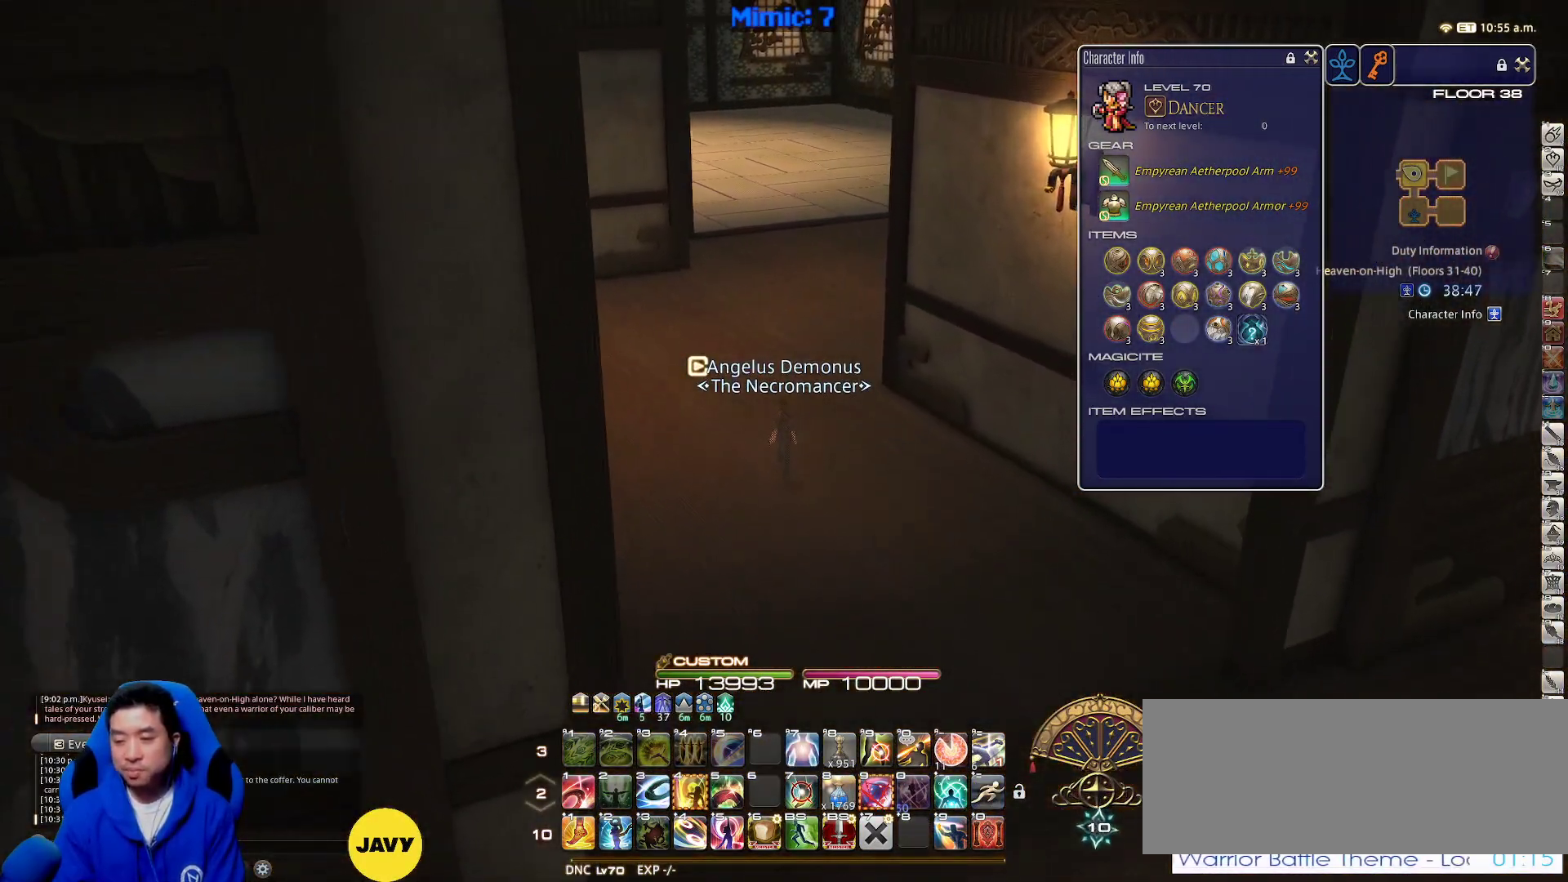
{"keys": ["minus", "w"], "events": [[500, "minus", "down"]]}
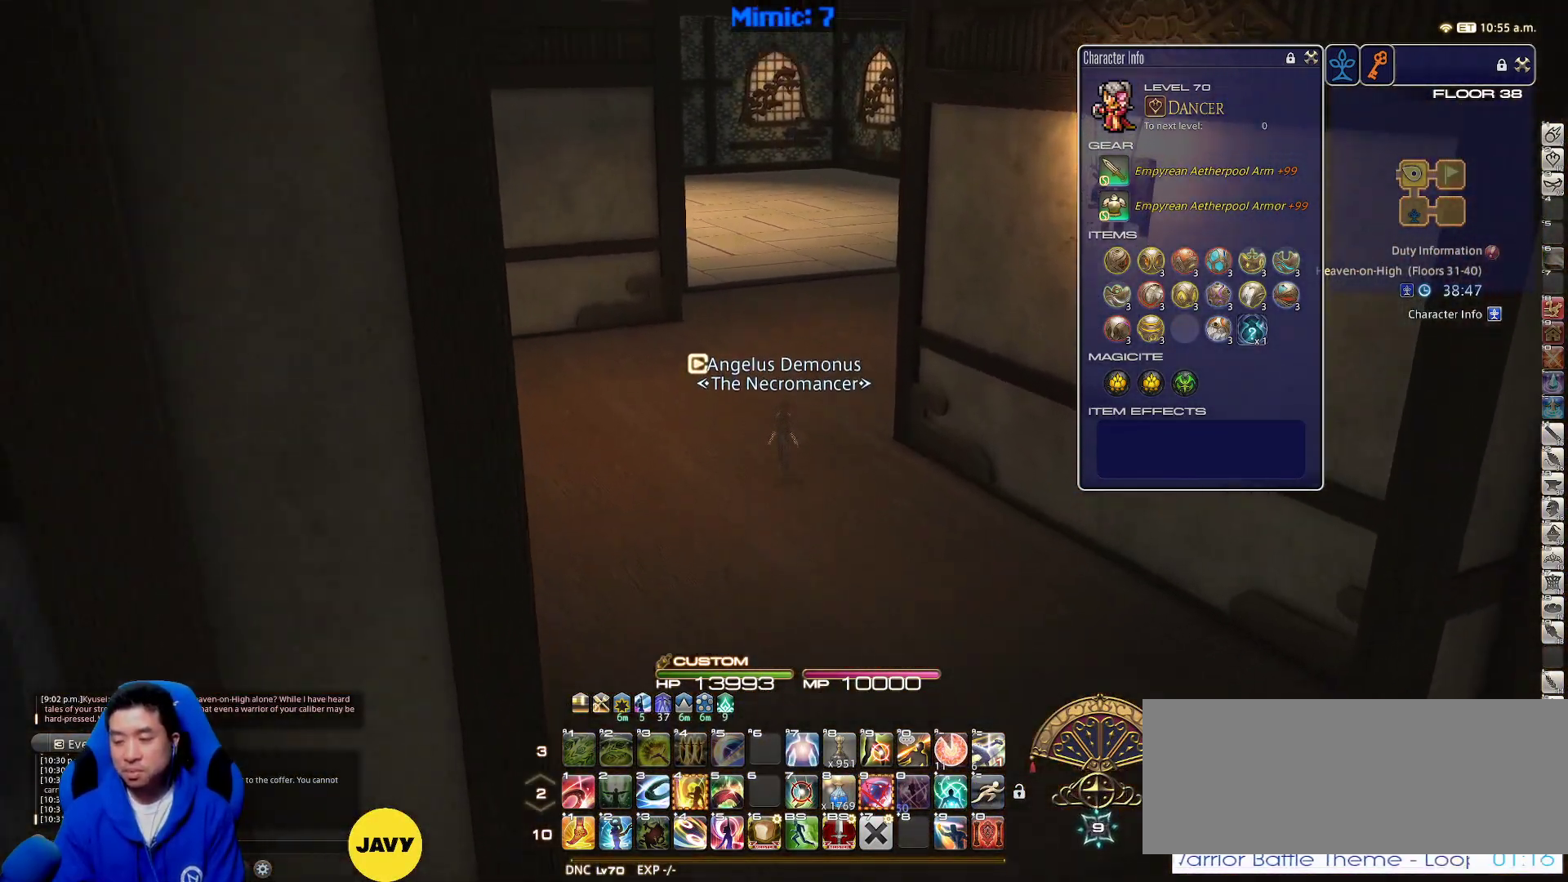
{"keys": ["w"], "events": [[50, "minus", "up"]]}
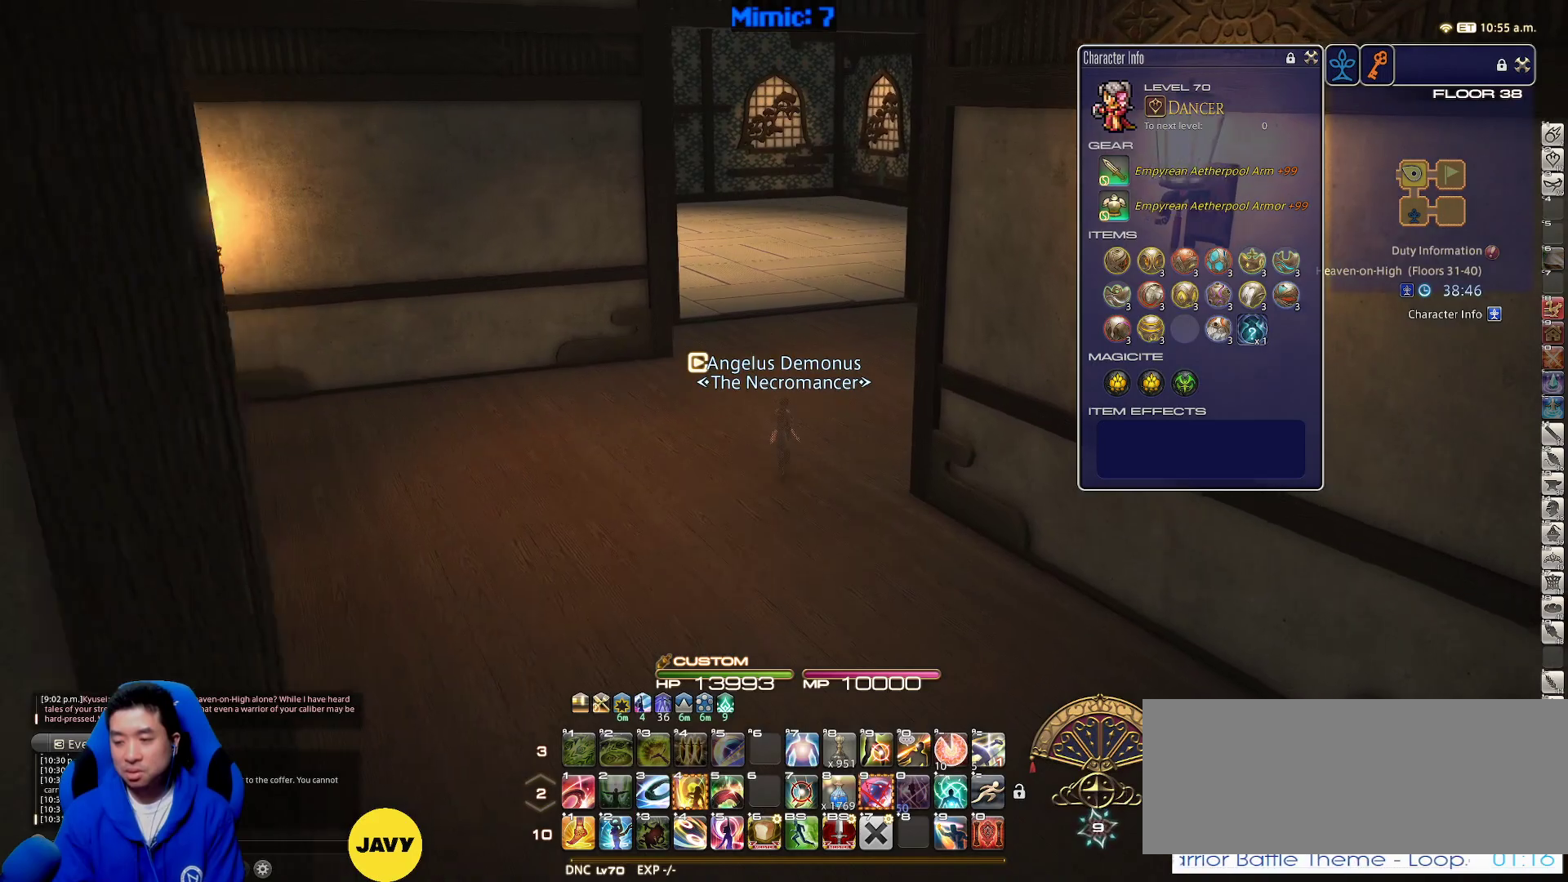
{"keys": ["w"], "events": []}
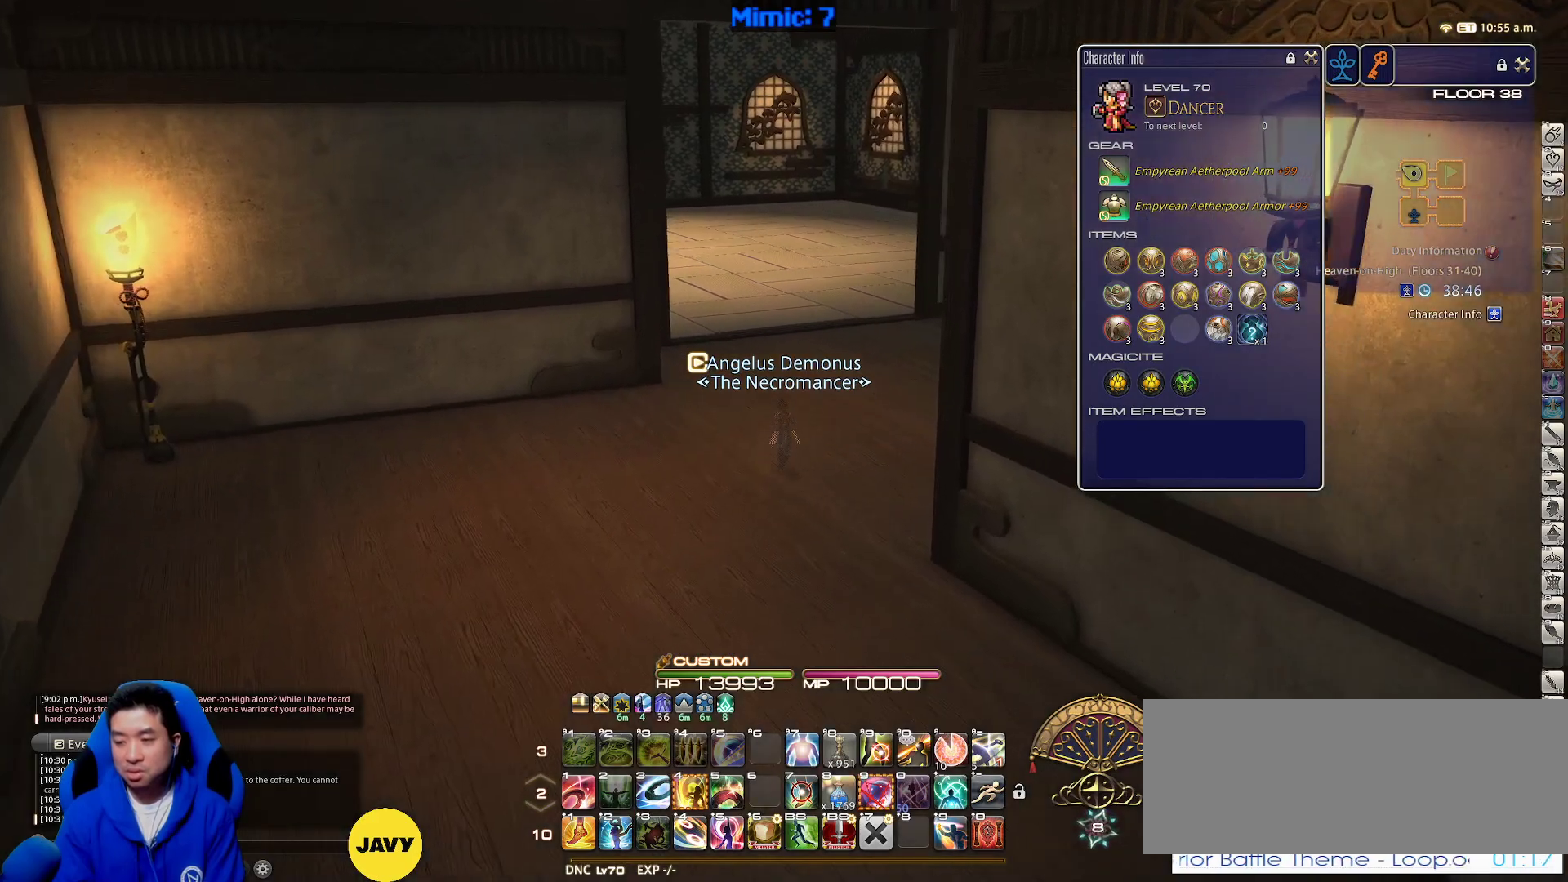
{"keys": ["p", "w"], "events": [[83, "rbracket", "down"], [167, "rbracket", "up"], [500, "p", "down"]]}
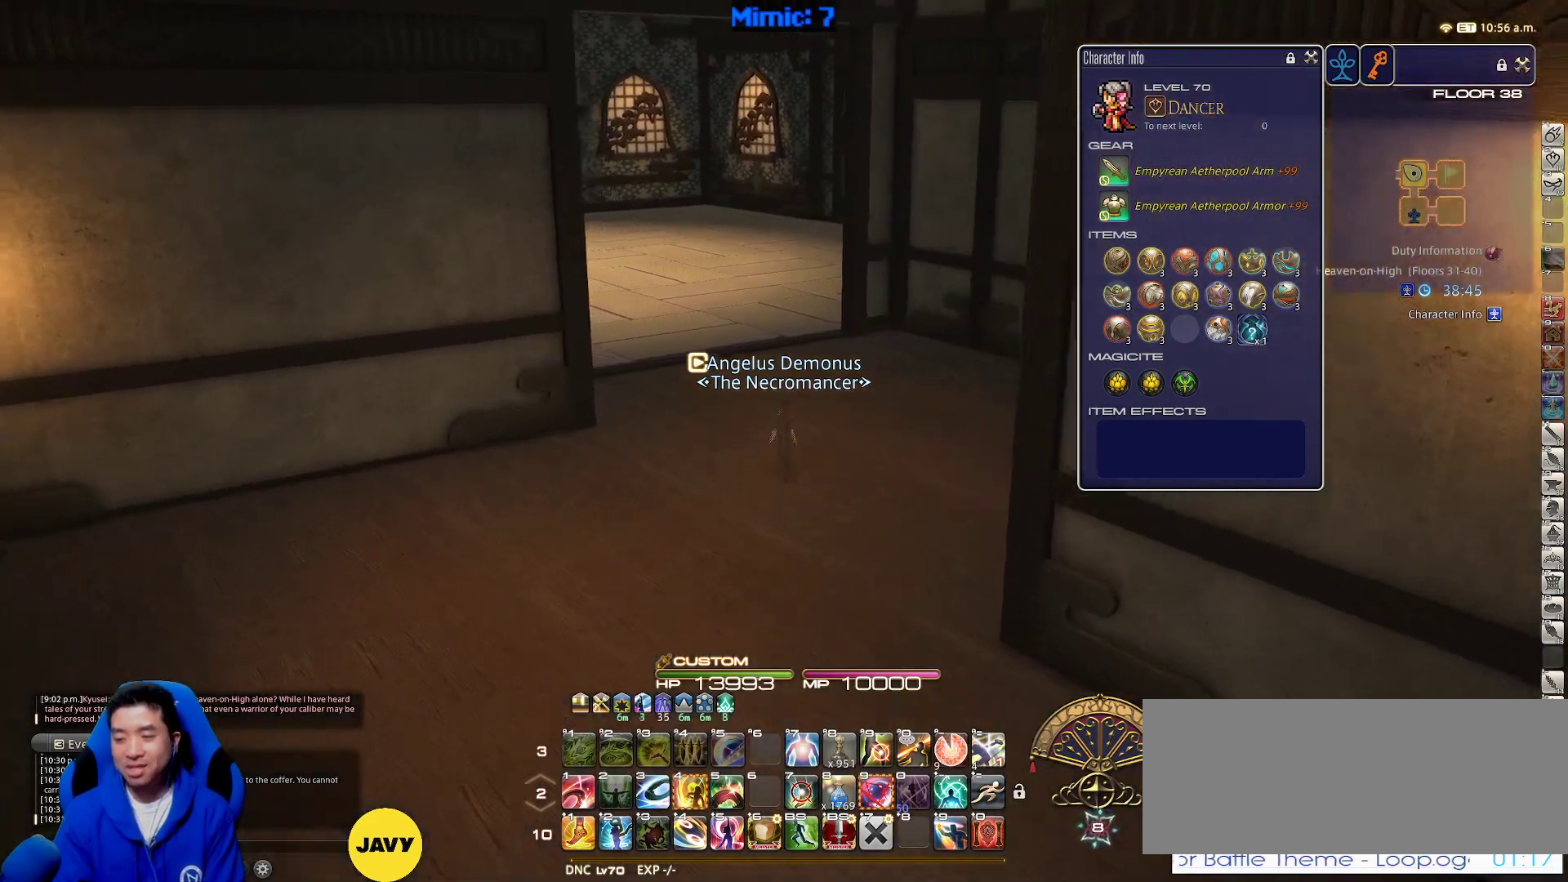
{"keys": ["d", "p", "w"], "events": [[333, "d", "down"]]}
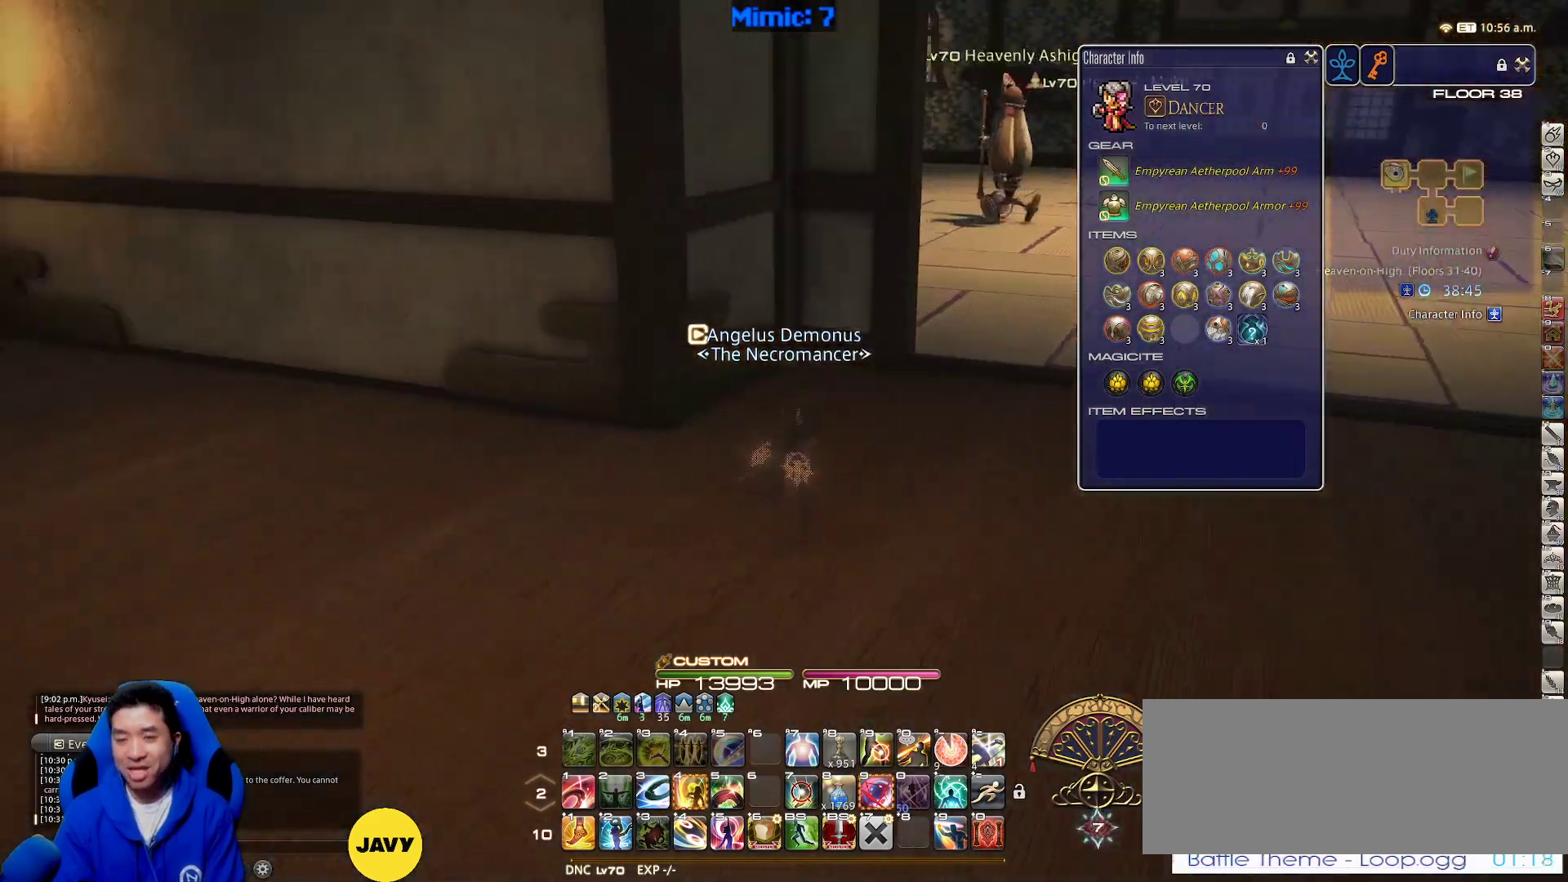
{"keys": ["d", "w"], "events": [[67, "p", "up"]]}
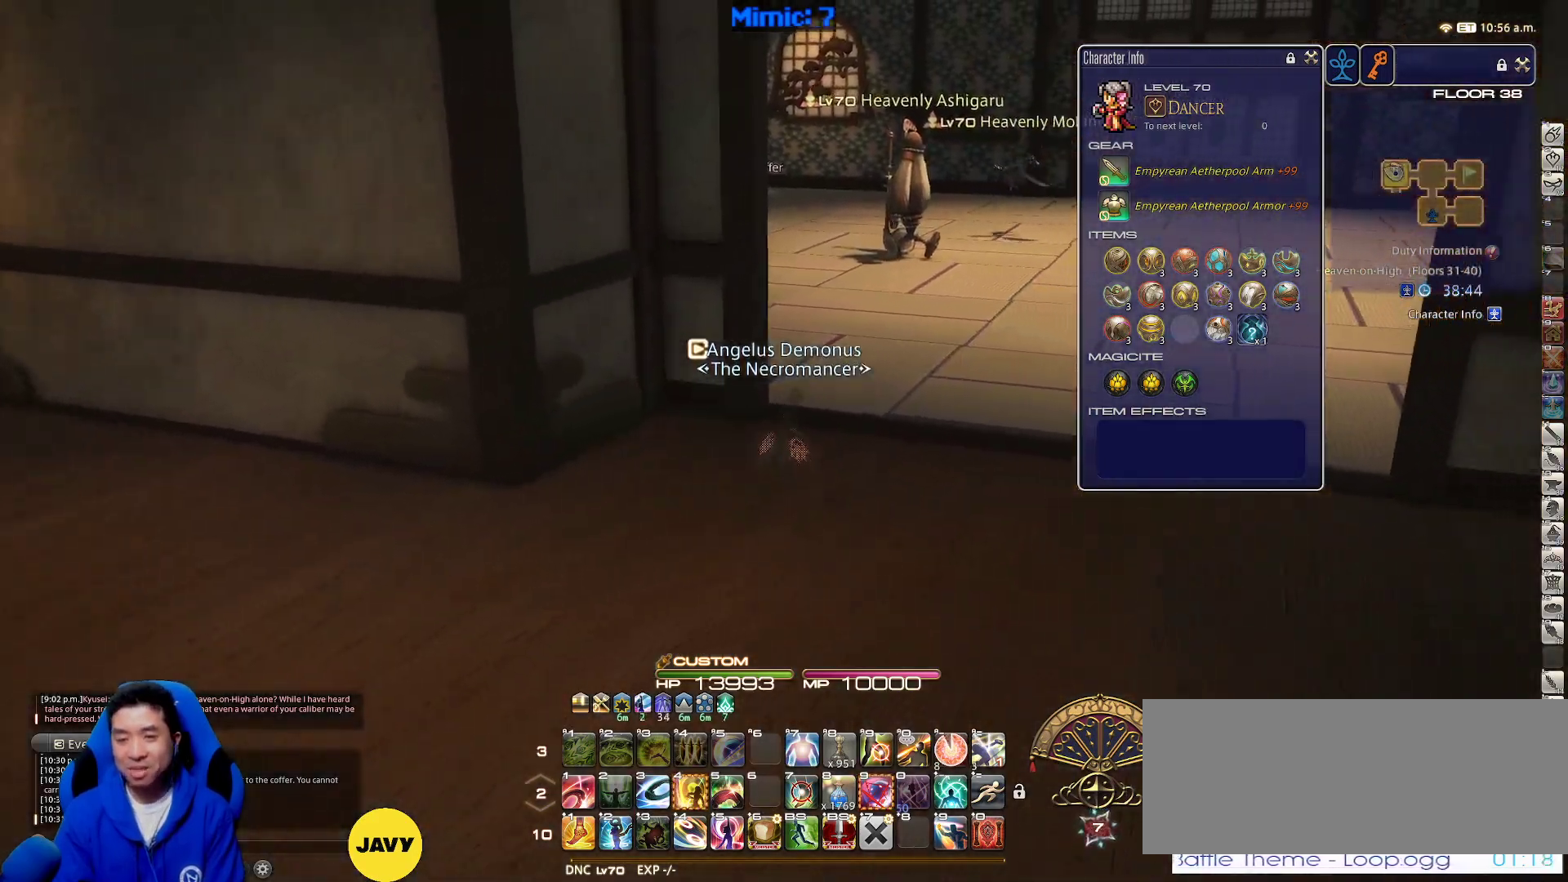
{"keys": ["d", "w"], "events": [[167, "p", "down"], [350, "q", "down"], [400, "p", "up"], [483, "q", "up"]]}
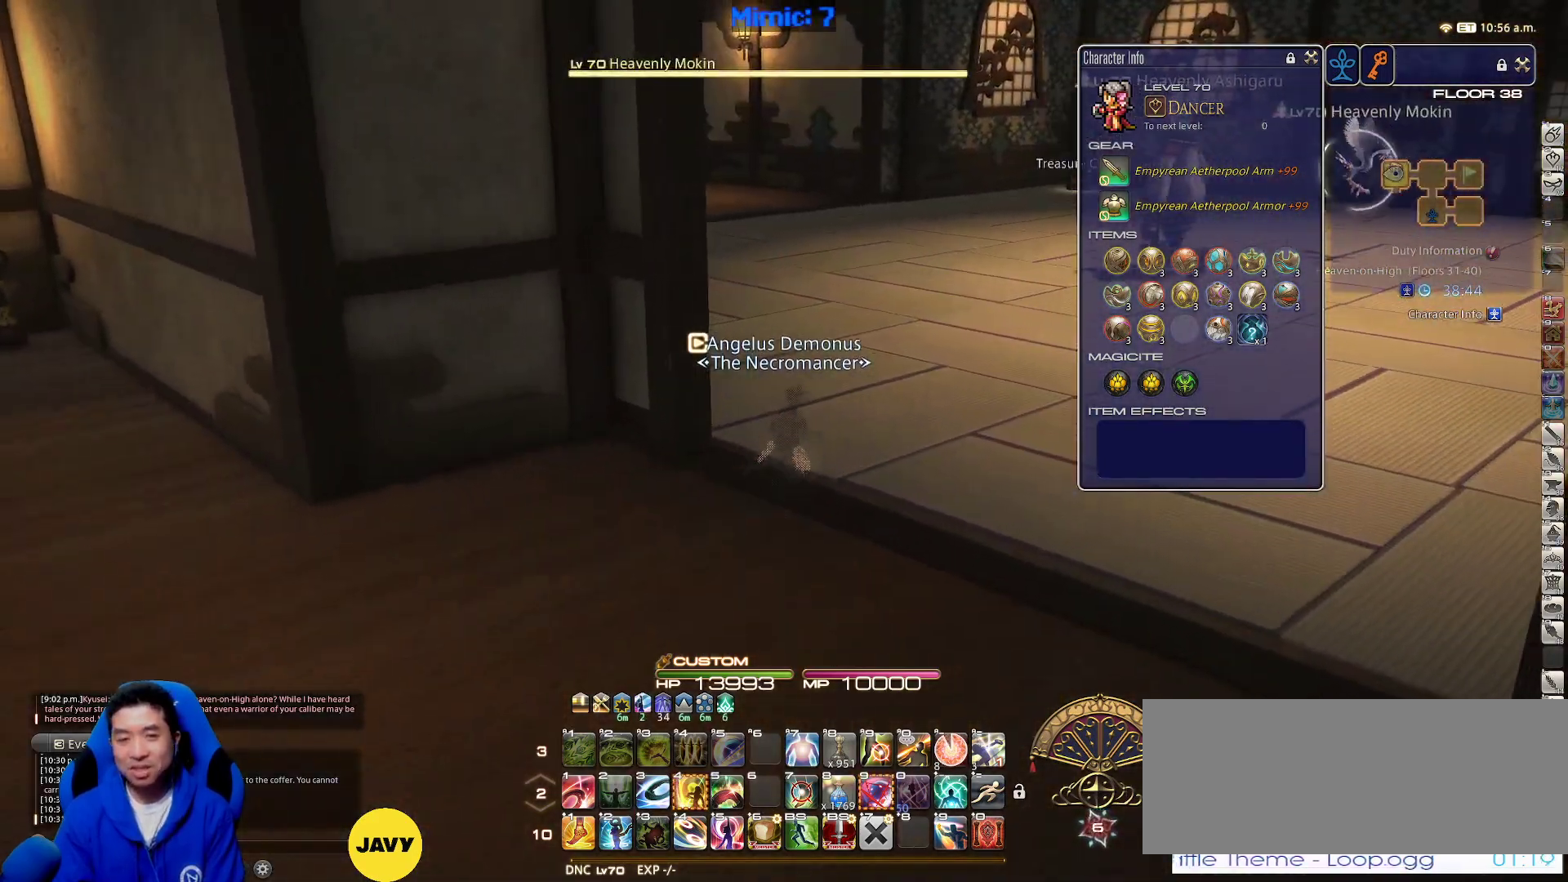
{"keys": ["q", "w"], "events": [[50, "d", "up"], [100, "q", "down"], [267, "q", "up"], [467, "q", "down"]]}
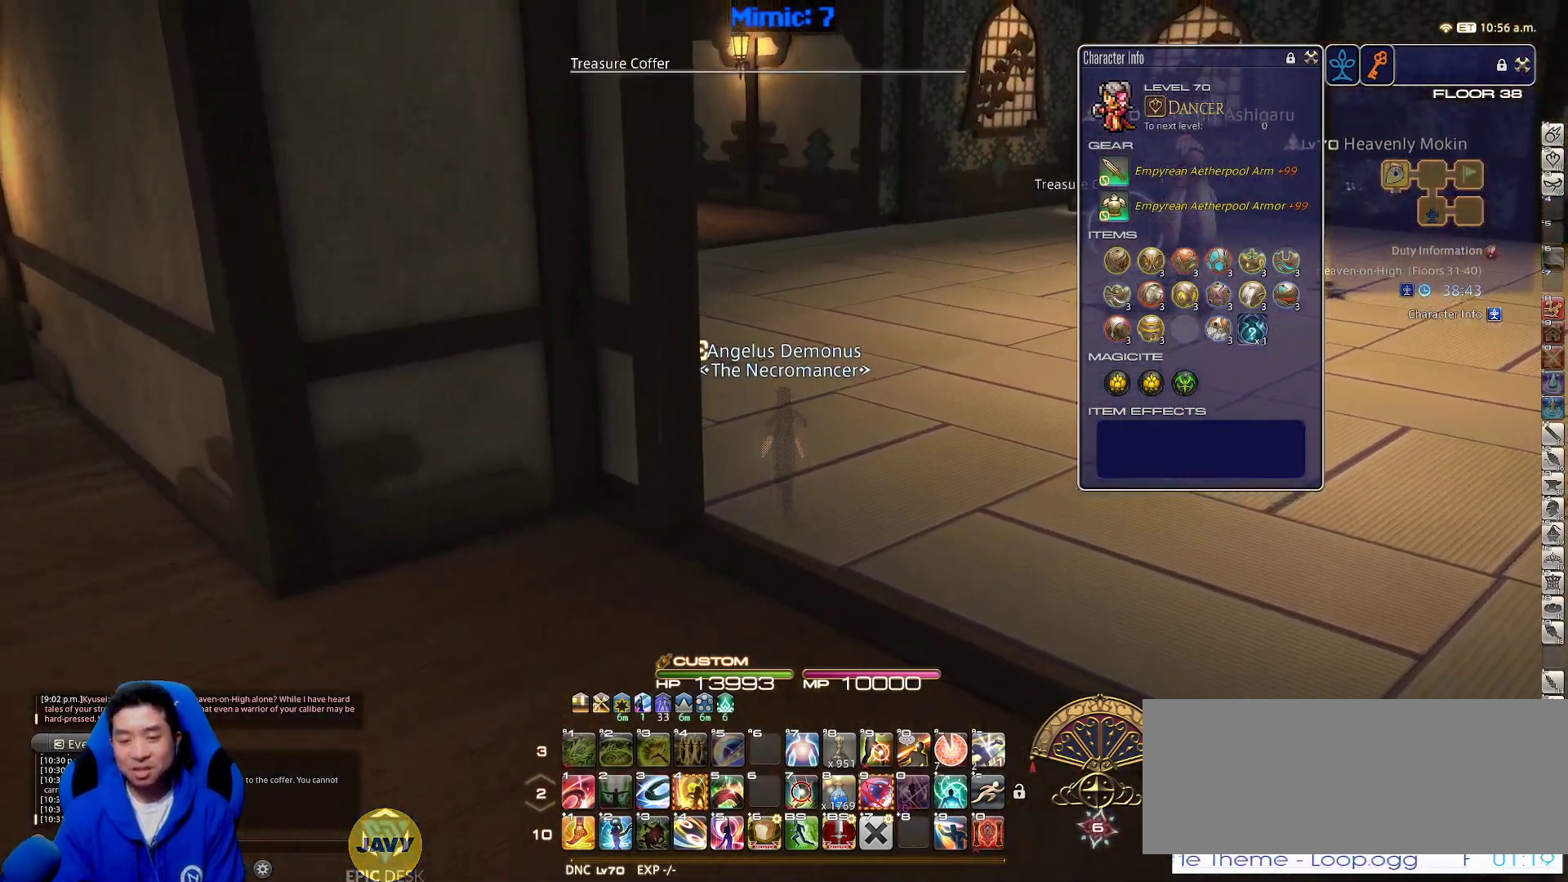
{"keys": ["w"], "events": [[117, "q", "up"]]}
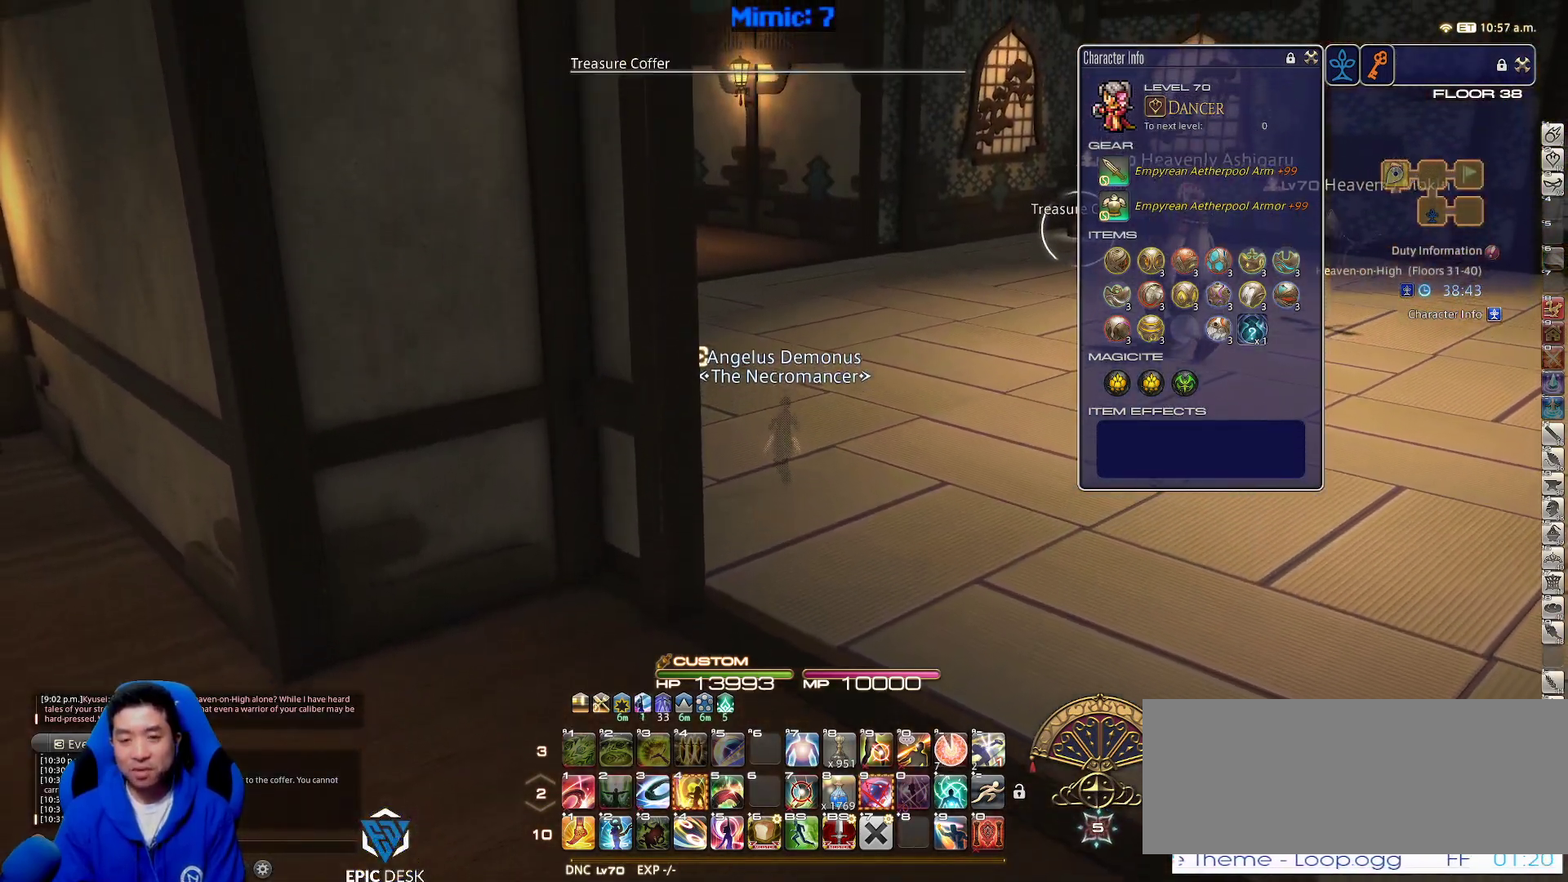
{"keys": ["w"], "events": []}
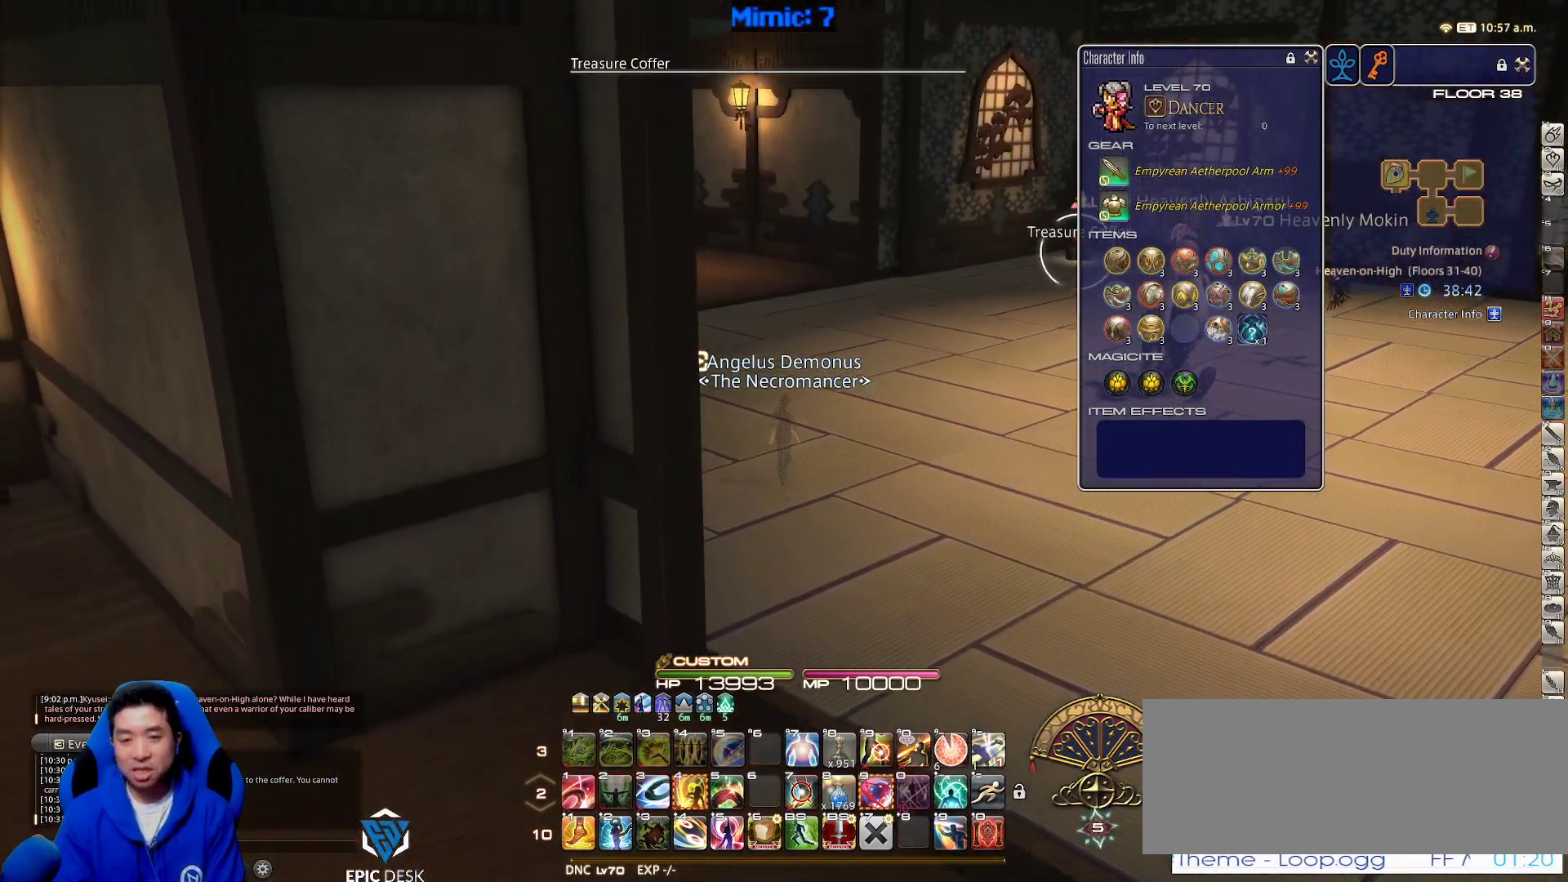
{"keys": ["d", "w"], "events": [[33, "shift_r", "down"], [83, "equals", "down"], [183, "equals", "up"], [183, "shift_r", "up"], [317, "p", "down"], [417, "d", "down"], [467, "p", "up"]]}
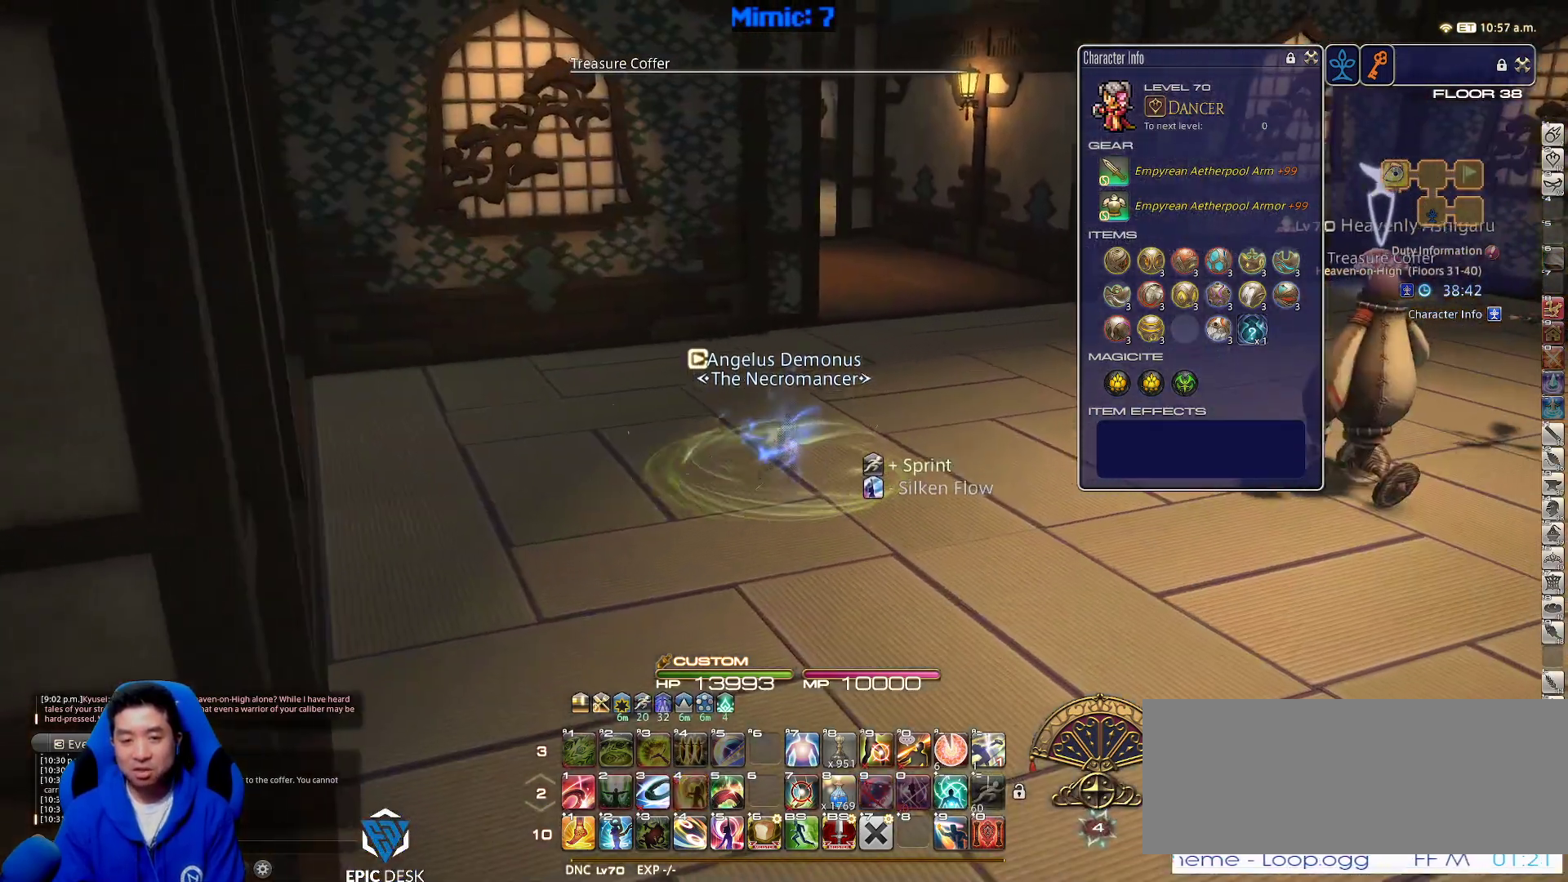
{"keys": ["w"], "events": [[17, "space", "down"], [167, "d", "up"], [167, "space", "up"]]}
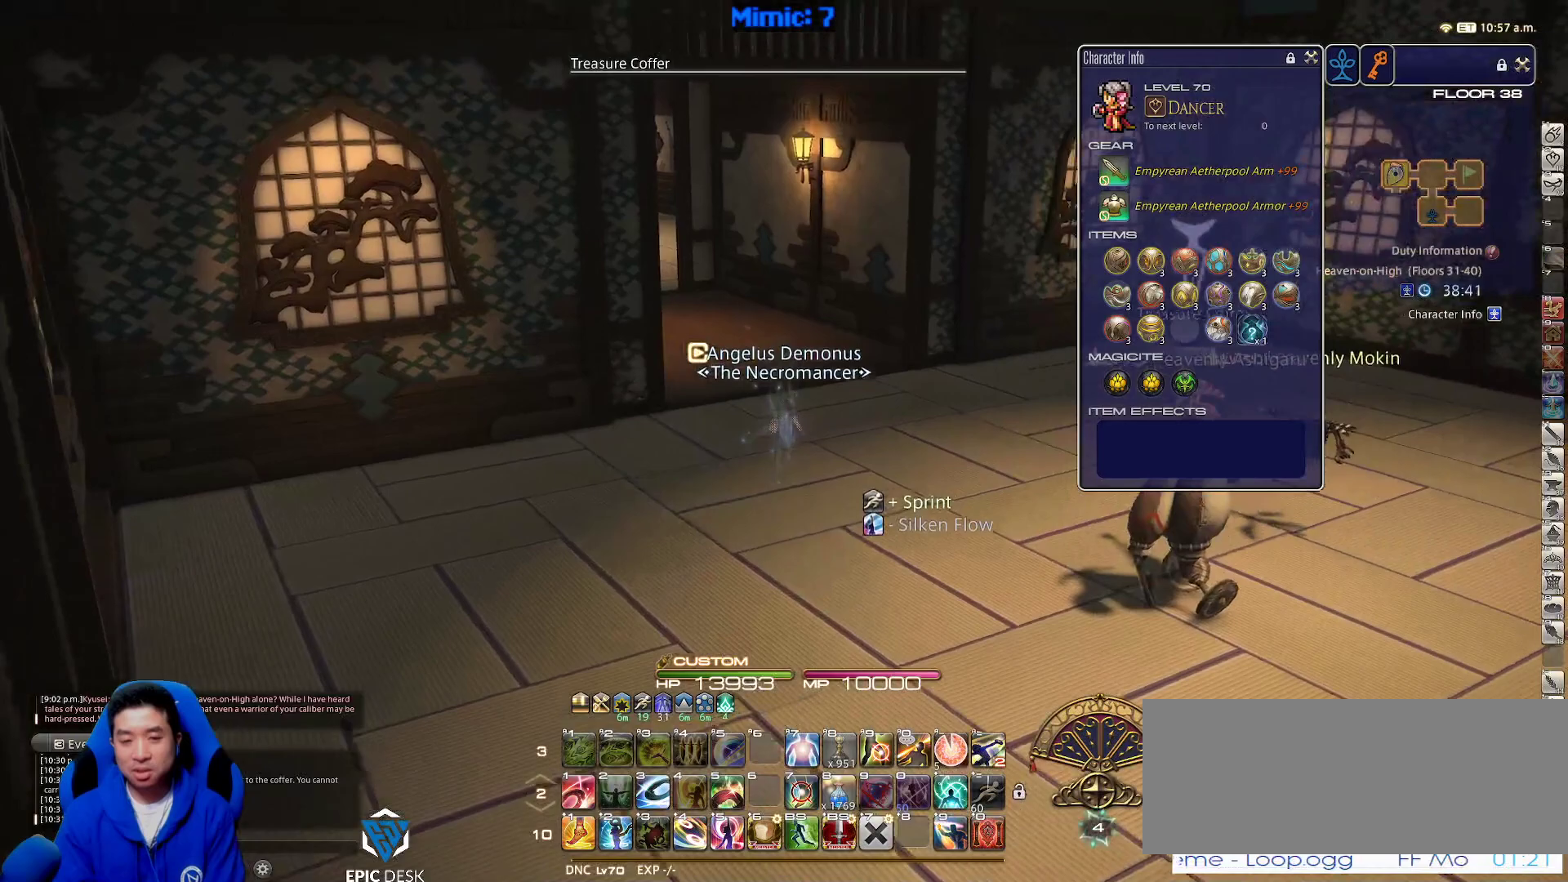
{"keys": ["lbracket", "w"], "events": [[217, "p", "down"], [267, "d", "down"], [350, "p", "up"], [350, "space", "down"], [450, "d", "up"], [450, "space", "up"], [500, "lbracket", "down"]]}
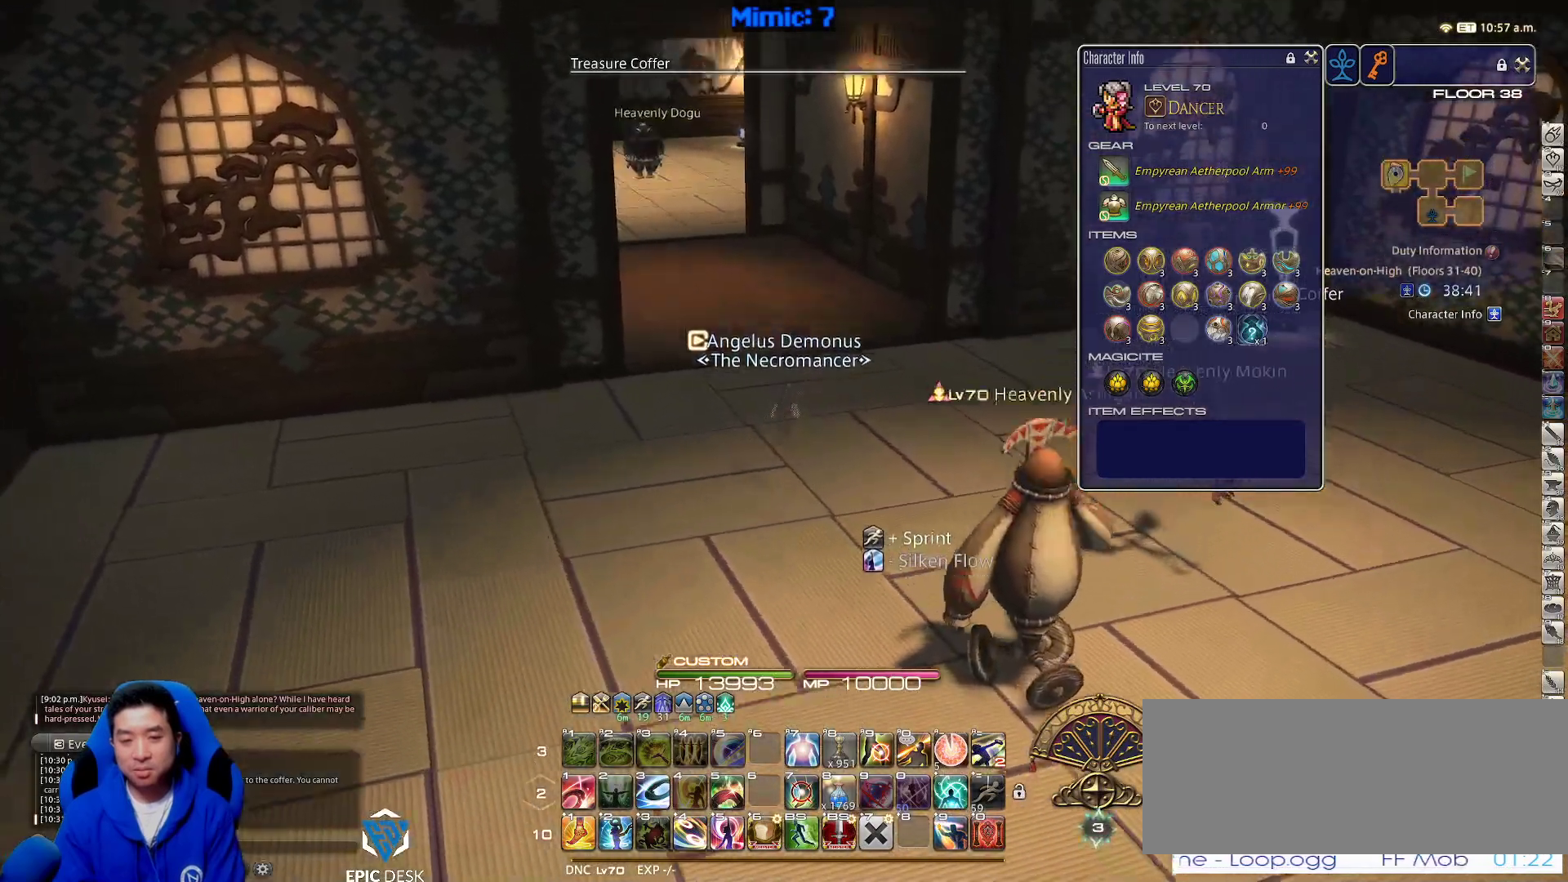
{"keys": ["w"], "events": [[83, "lbracket", "up"]]}
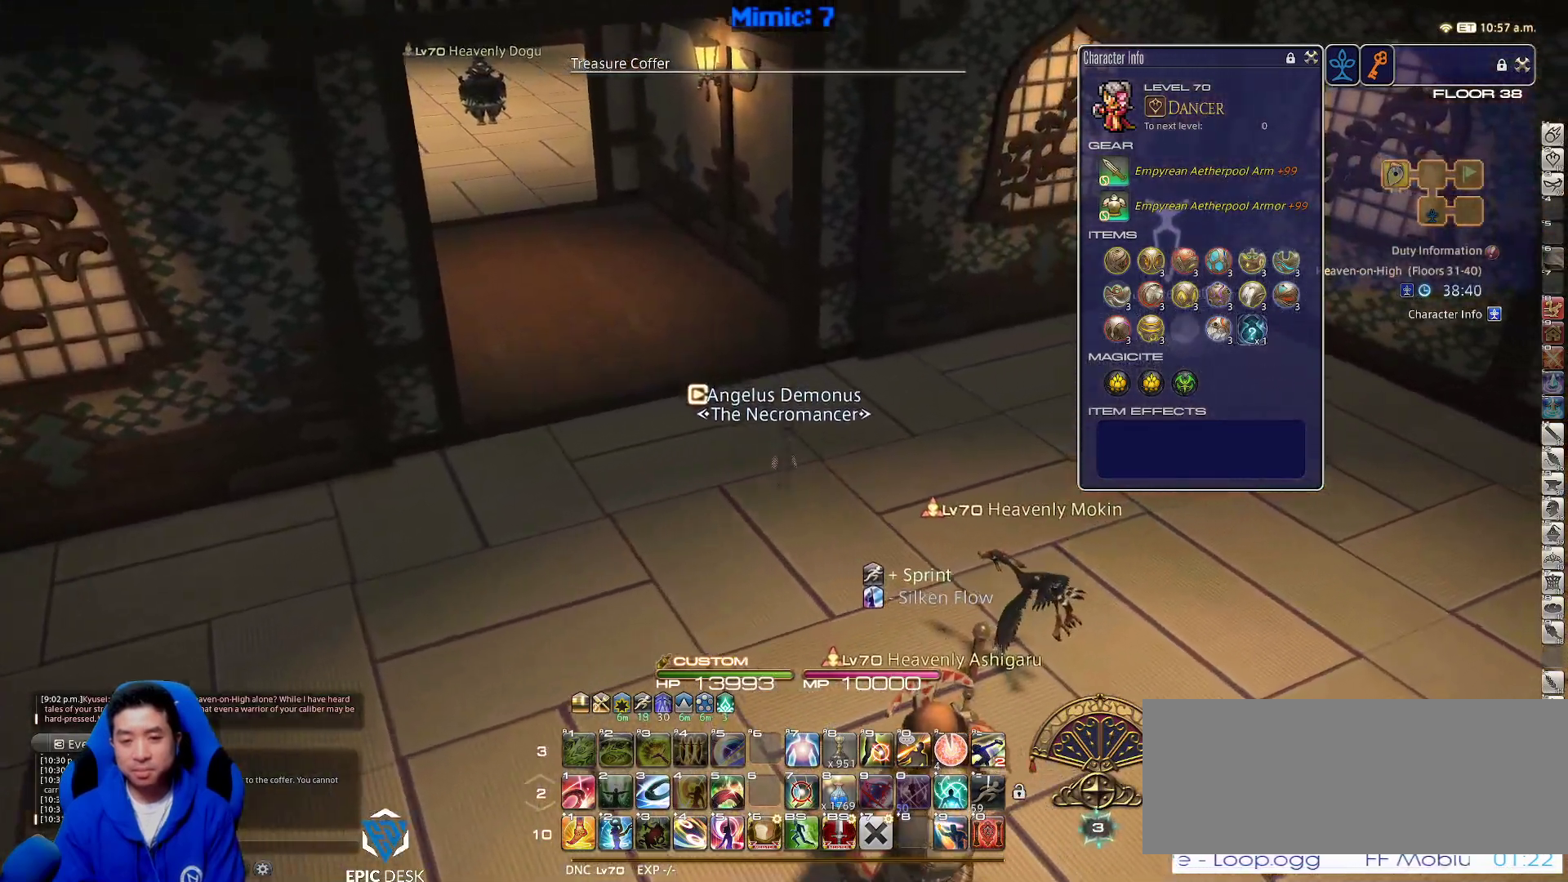
{"keys": ["w"], "events": [[50, "d", "down"], [150, "space", "down"], [250, "a", "down"], [250, "space", "up"], [300, "d", "up"], [433, "a", "up"]]}
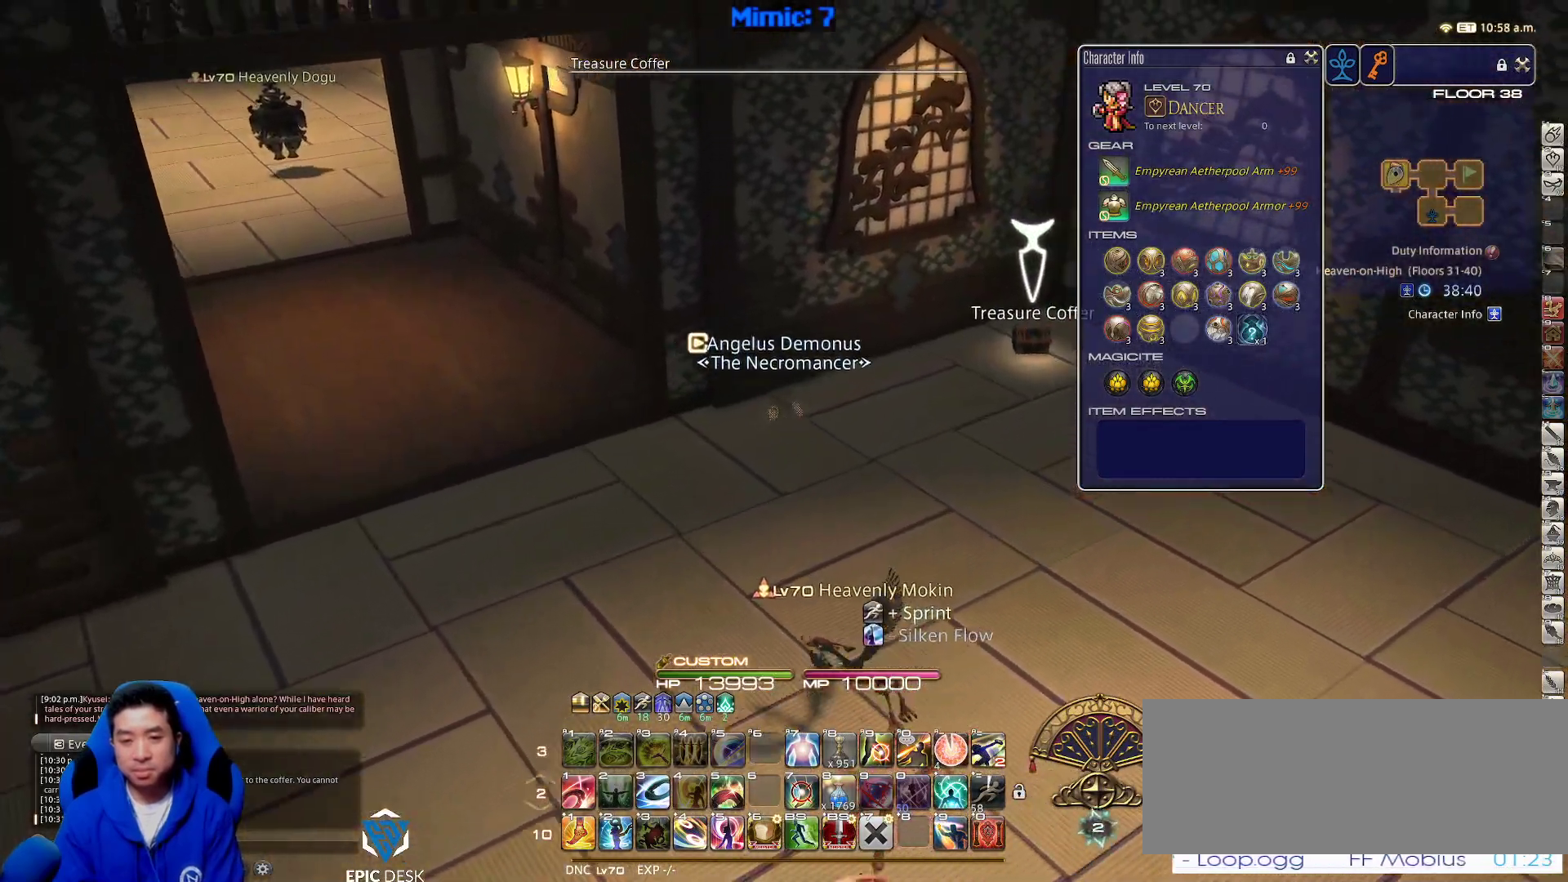
{"keys": ["d", "w"], "events": [[267, "d", "down"], [400, "p", "down"], [450, "p", "up"]]}
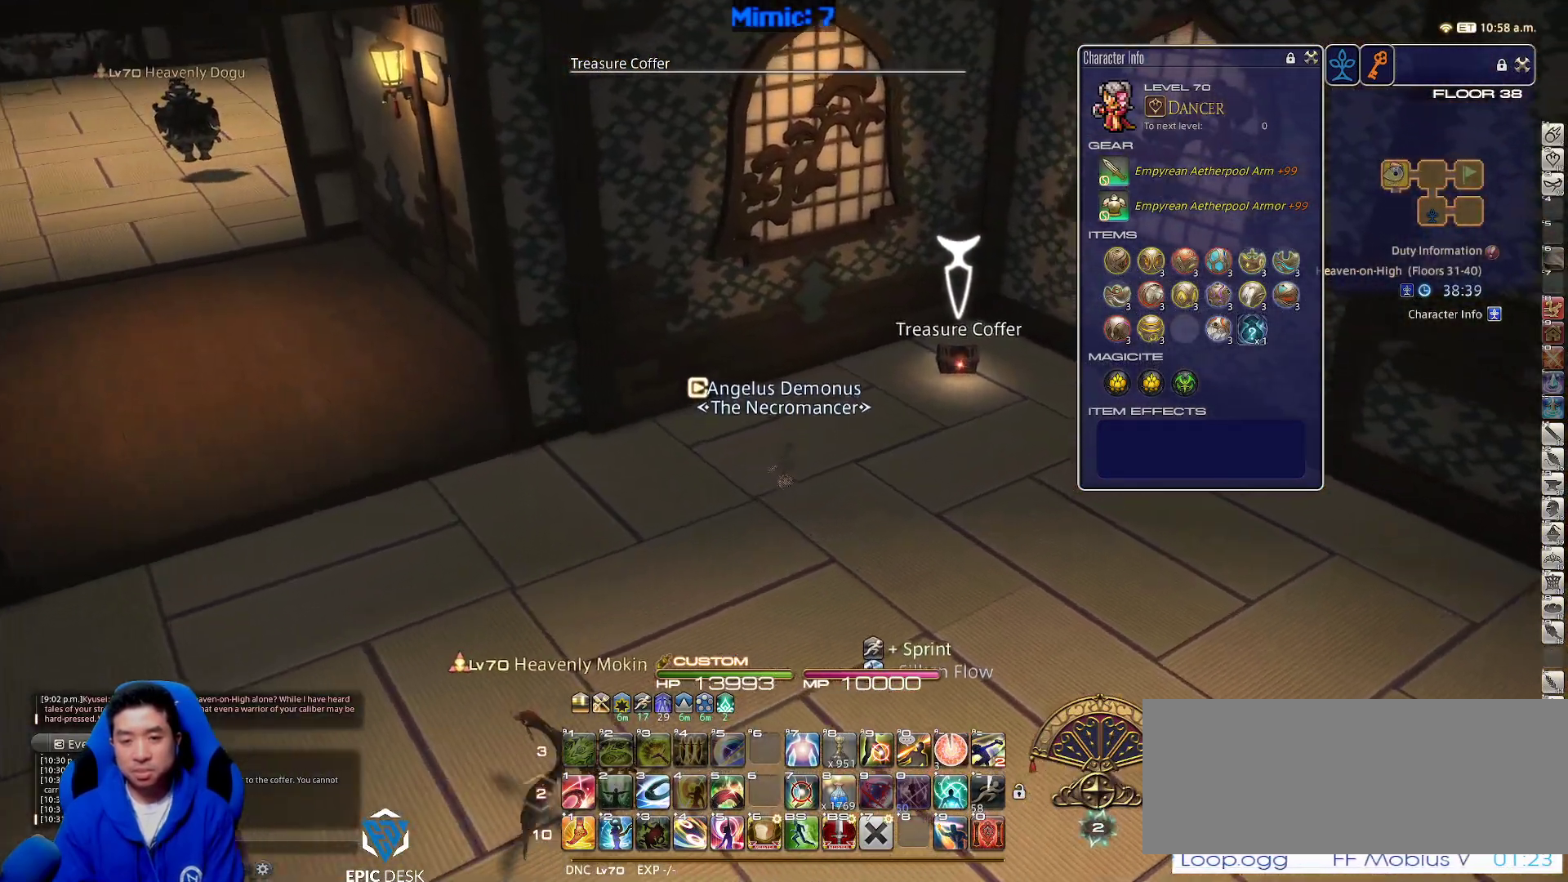
{"keys": ["d", "w"], "events": [[50, "p", "down"], [133, "p", "up"], [183, "p", "down"], [467, "p", "up"]]}
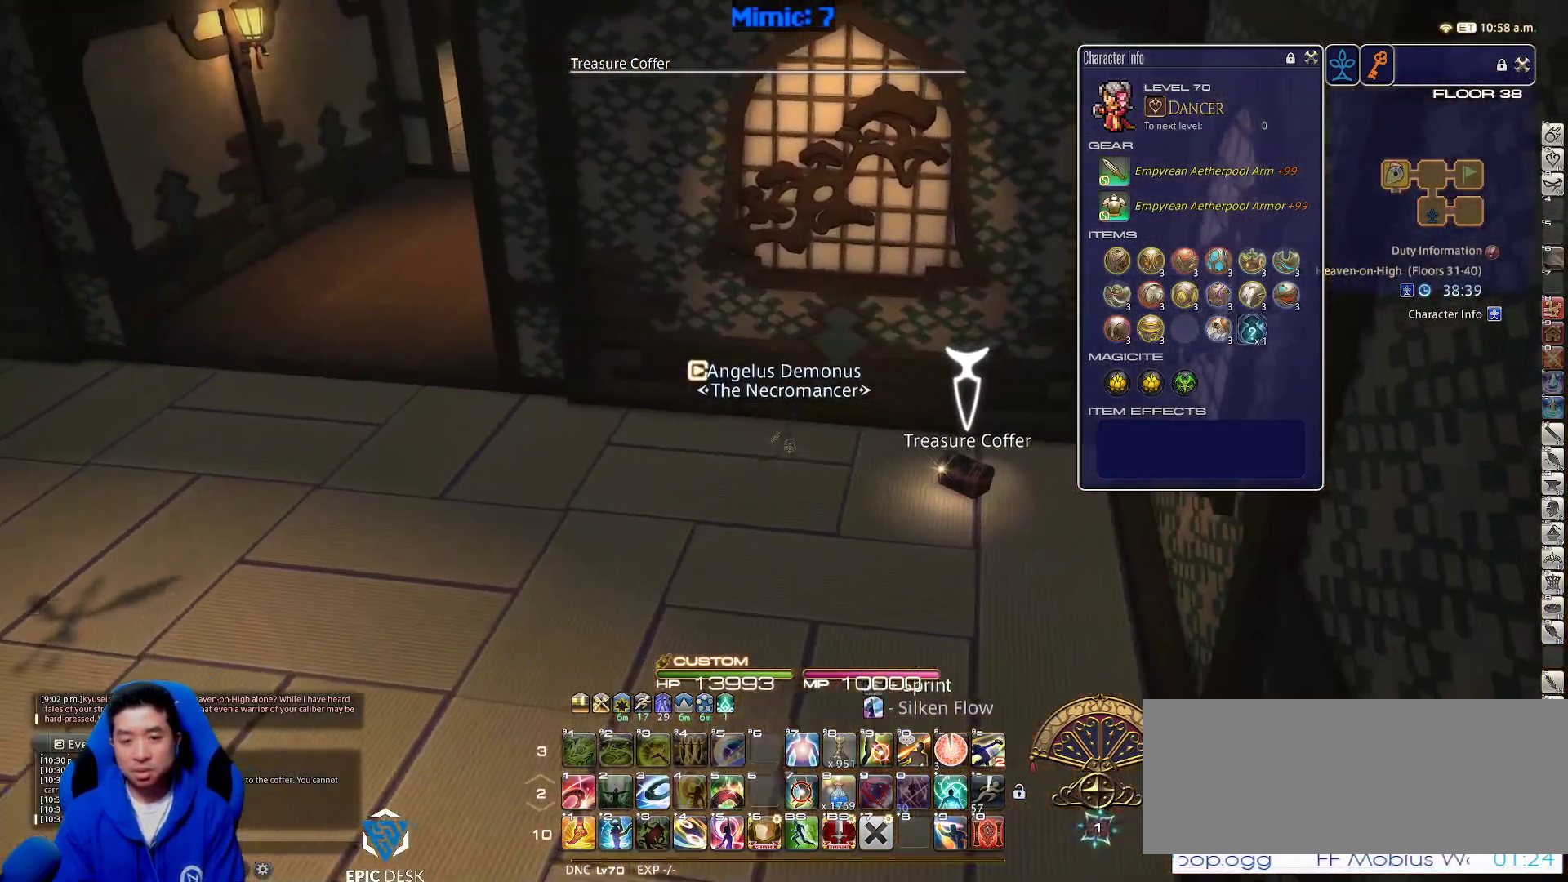
{"keys": ["a"], "events": [[17, "w", "up"], [233, "d", "up"], [383, "return", "down"], [467, "a", "down"], [467, "return", "up"]]}
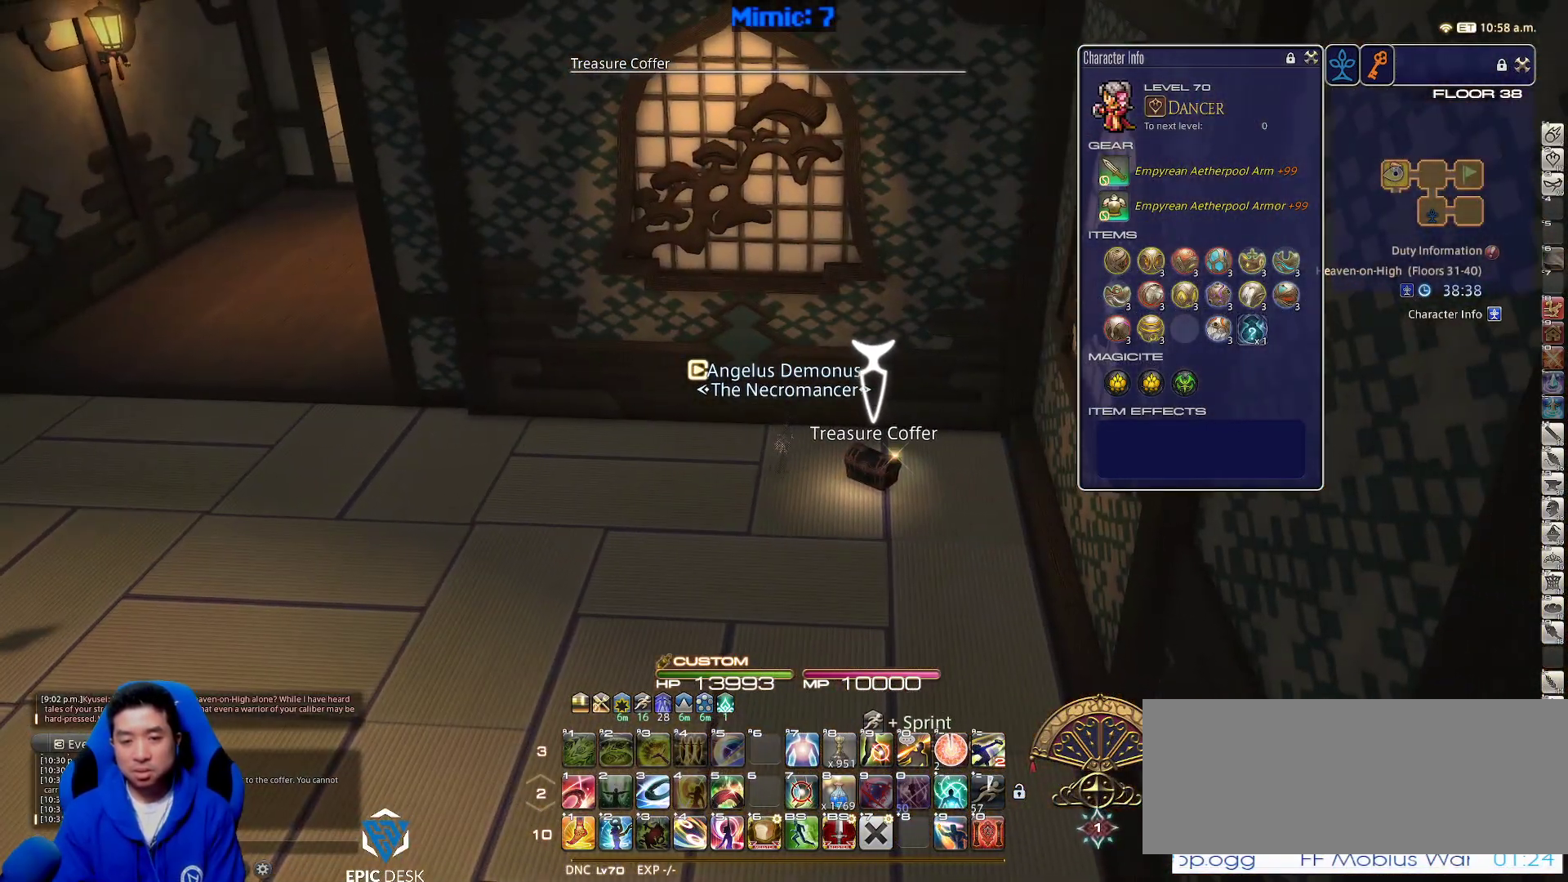
{"keys": ["a", "p", "w"], "events": [[317, "w", "down"], [450, "p", "down"]]}
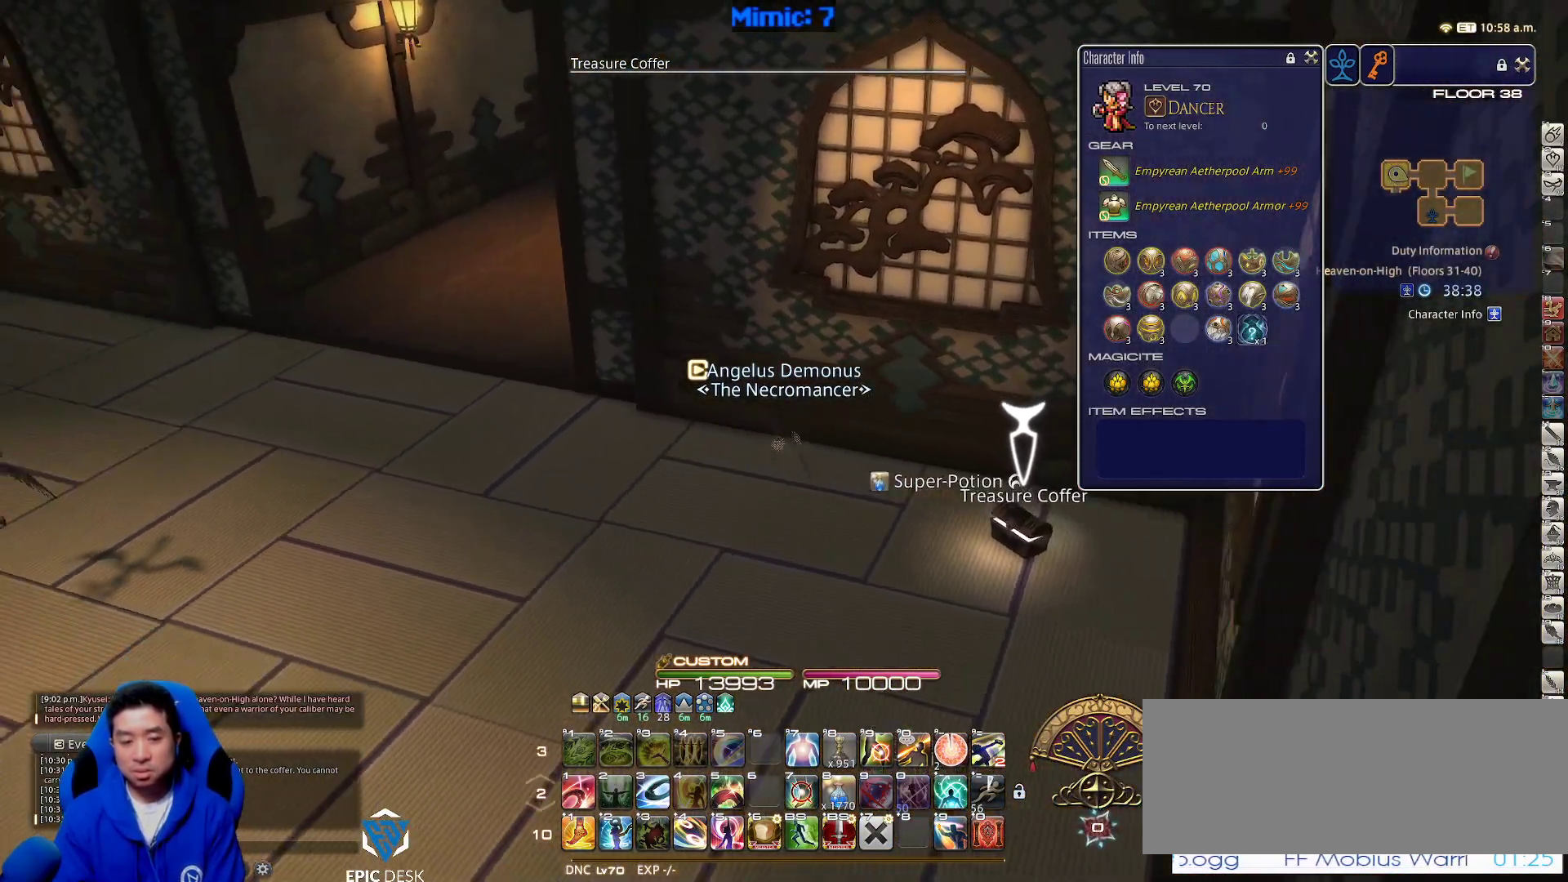
{"keys": ["a", "rbracket", "w"], "events": [[317, "p", "up"], [467, "rbracket", "down"]]}
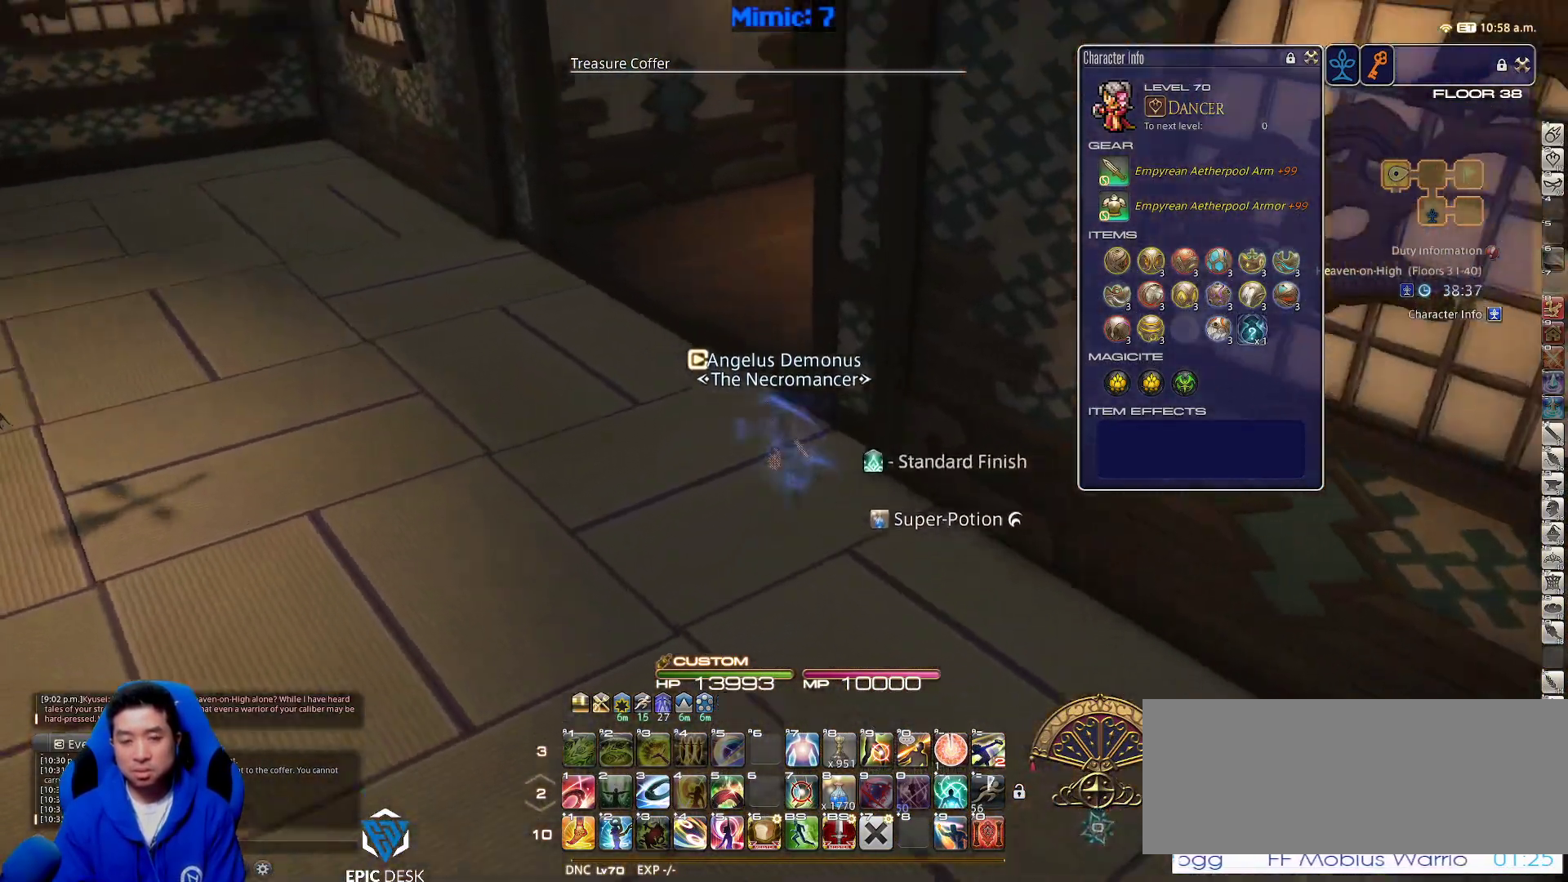
{"keys": ["a", "minus", "rbracket", "w"], "events": [[467, "minus", "down"]]}
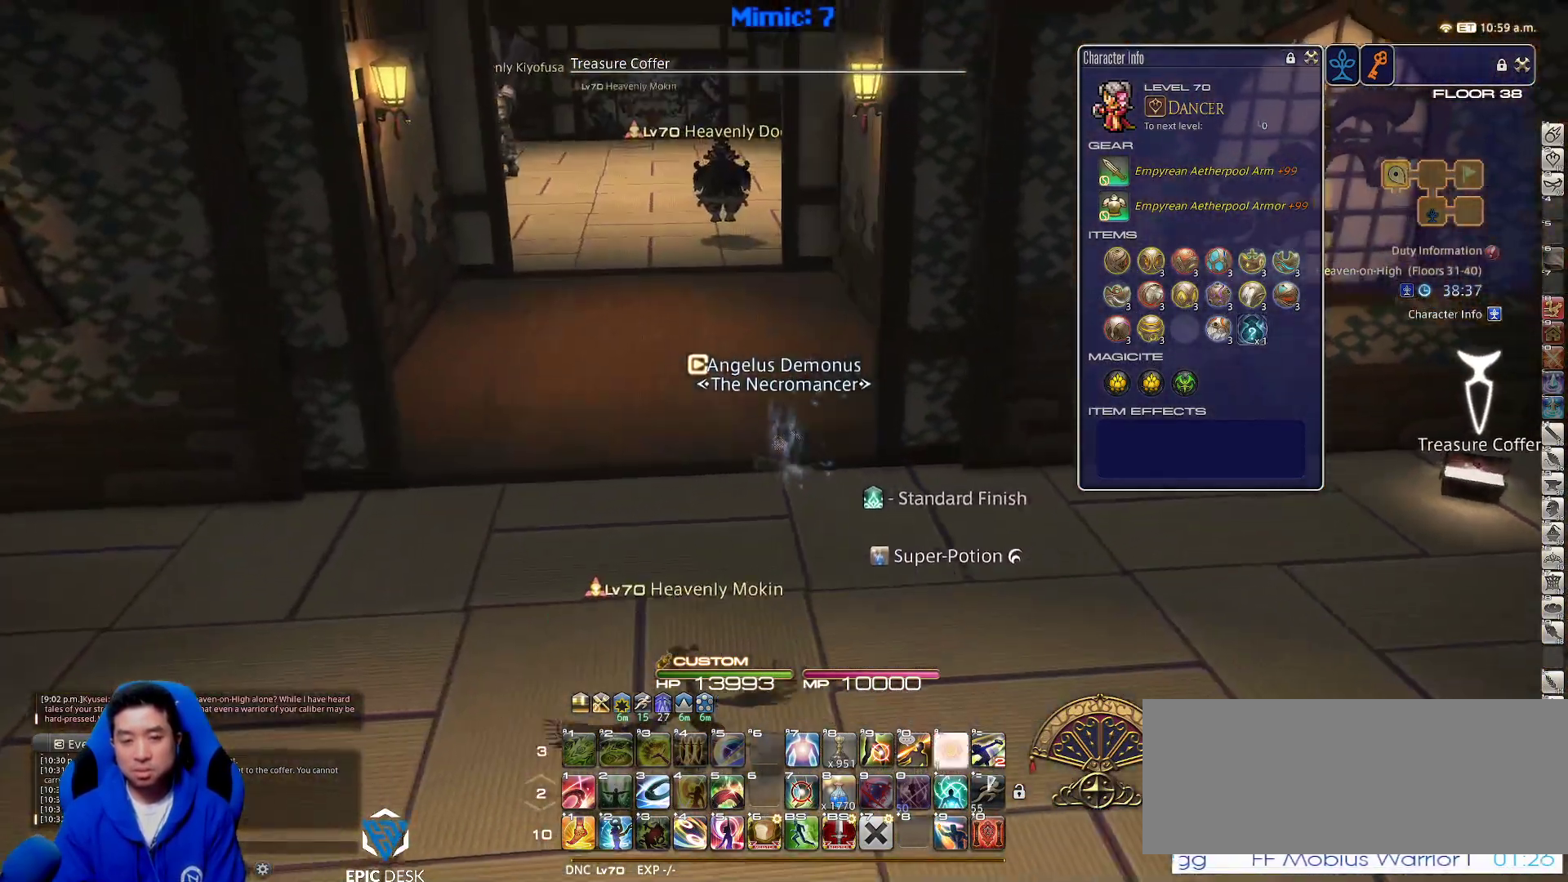
{"keys": ["alt_r", "q", "w"], "events": [[17, "minus", "up"], [17, "rbracket", "up"], [67, "a", "up"], [217, "space", "down"], [350, "space", "up"], [400, "alt_r", "down"], [450, "q", "down"]]}
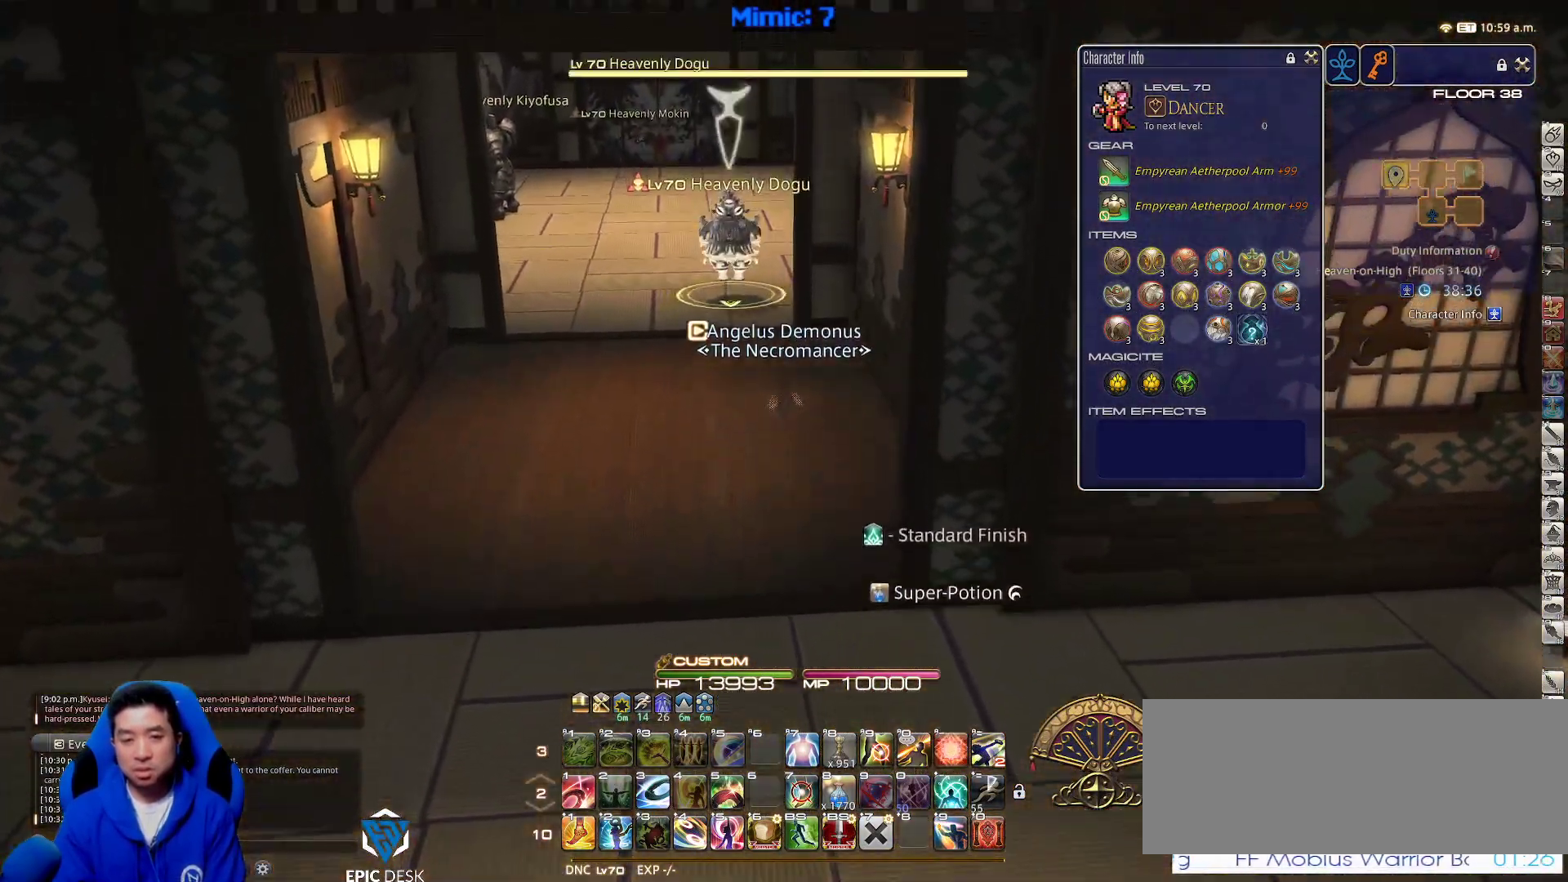
{"keys": ["a", "space", "w"], "events": [[100, "q", "up"], [150, "alt_r", "up"], [383, "a", "down"], [500, "space", "down"]]}
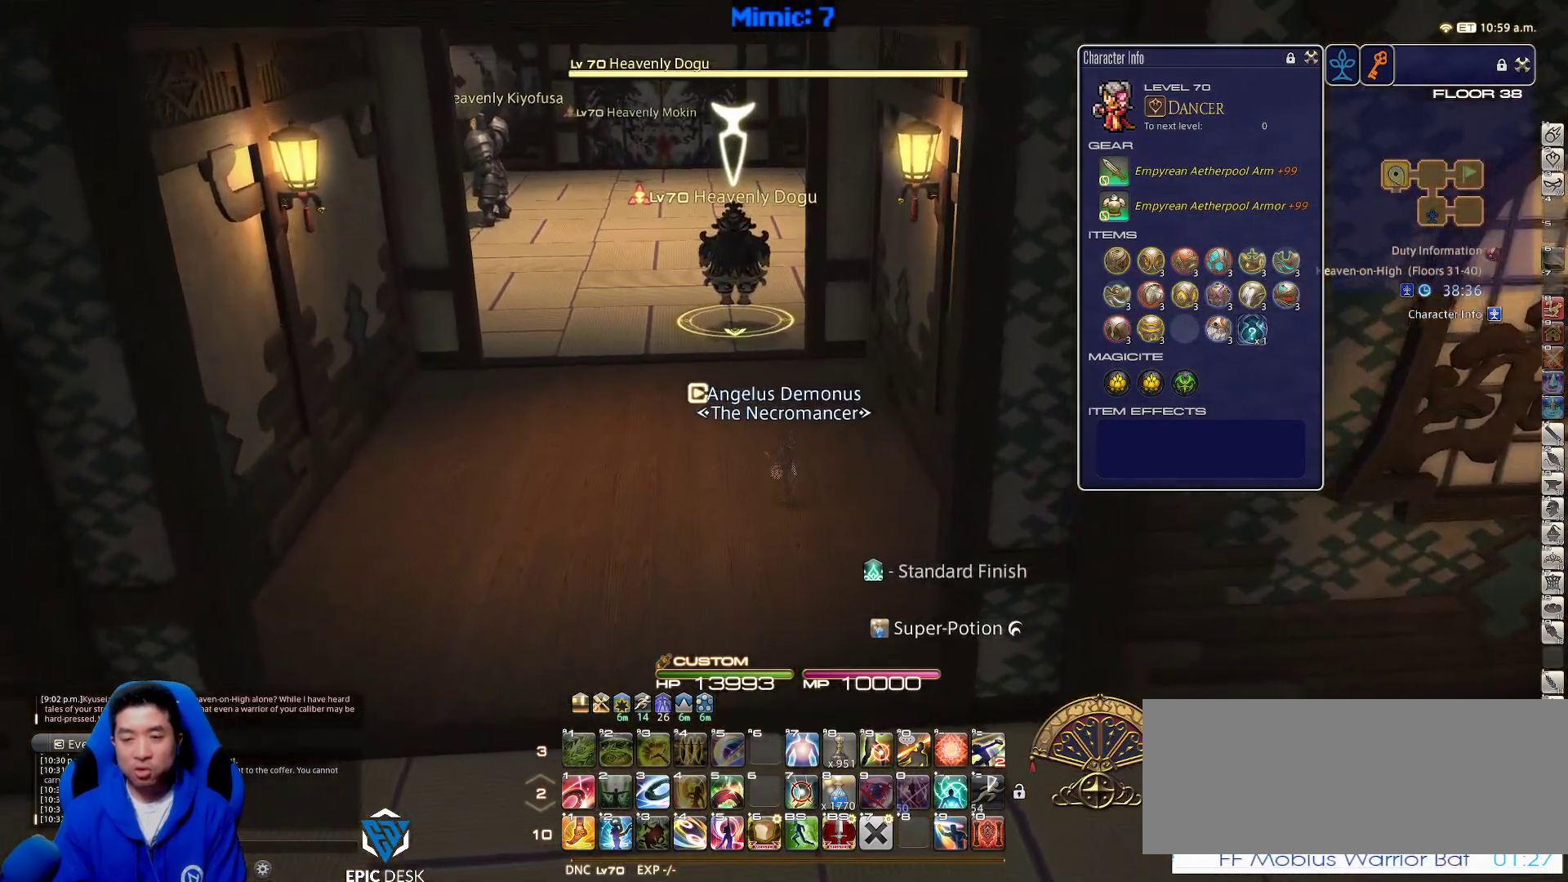
{"keys": ["w"], "events": [[150, "space", "up"], [250, "a", "up"]]}